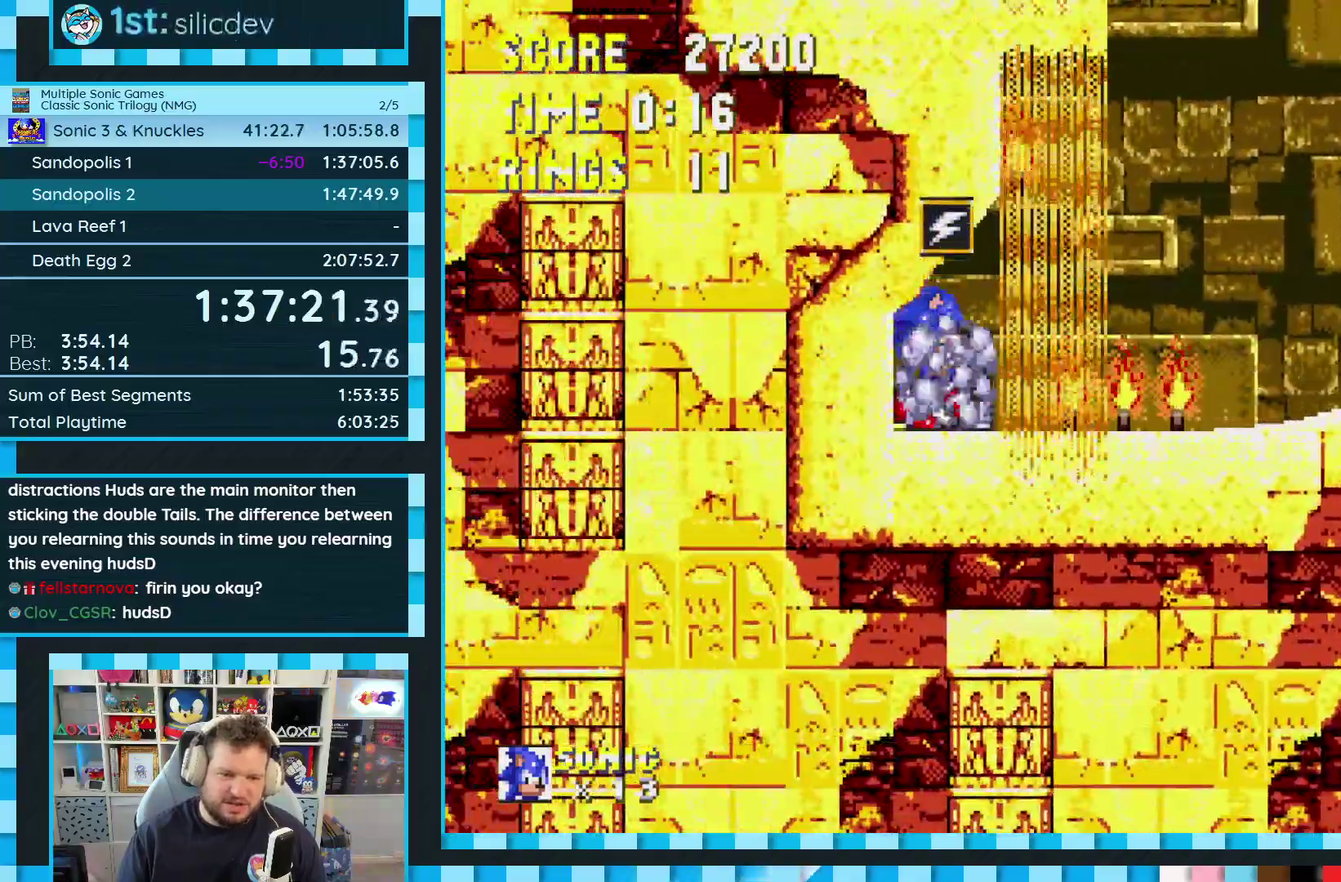
Gameplay with a controller (Xbox layout); each line is a JSON object with the inputs held at the frame after it. "events" lists button and stick changes between this image and that frame as [ms after this image, input, new state], when the widget could be followed in between. Not read: L1 L2 L3 R2 R3.
{"buttons": [], "events": [[83, "DPAD_DOWN", "down"], [150, "C", "down"], [183, "A", "down"], [200, "C", "up"], [250, "A", "up"], [267, "B", "down"], [267, "C", "down"], [317, "A", "down"], [367, "A", "up"], [367, "B", "up"], [383, "DPAD_DOWN", "up"], [400, "C", "up"]]}
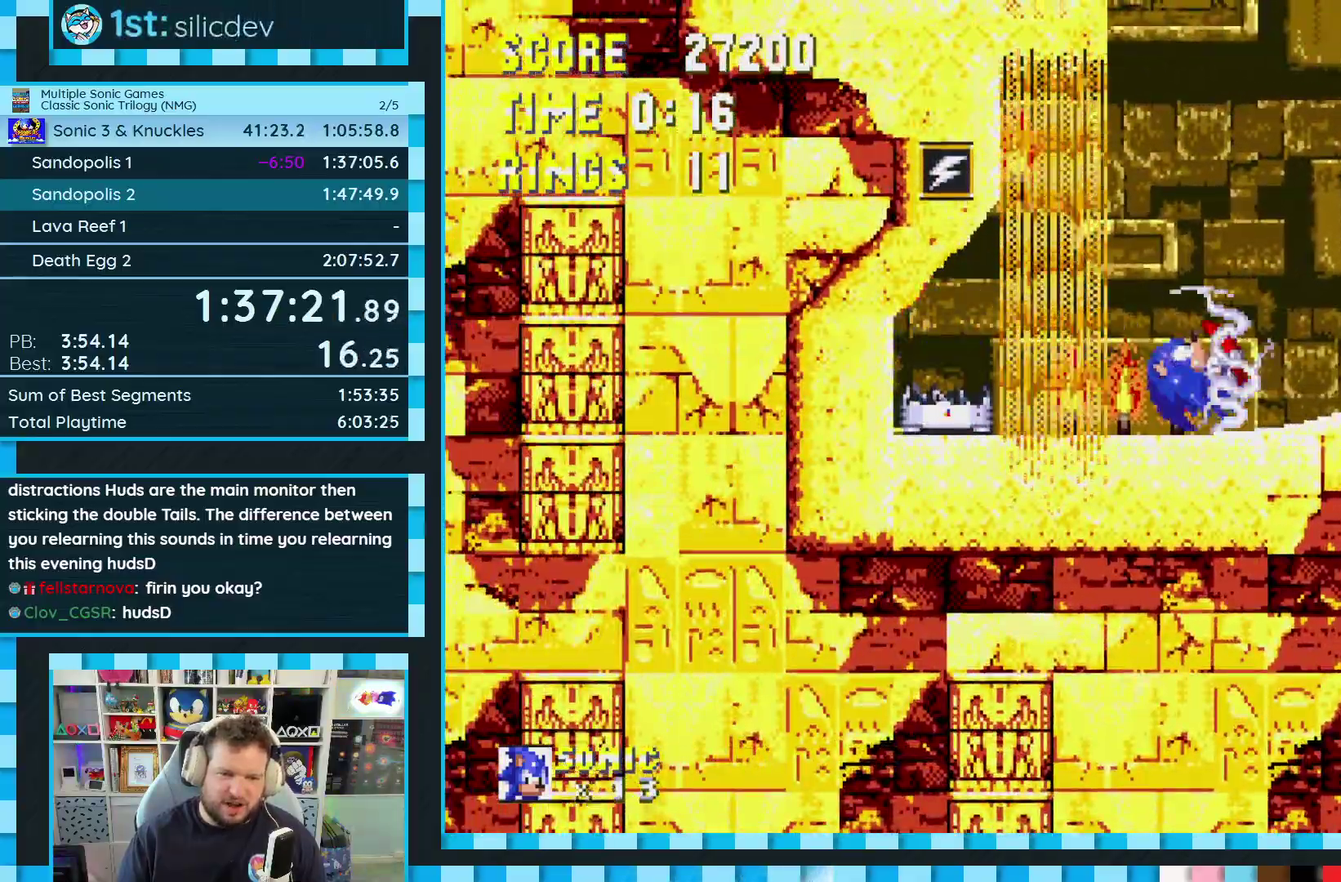
{"buttons": ["DPAD_DOWN"], "events": [[283, "DPAD_DOWN", "down"]]}
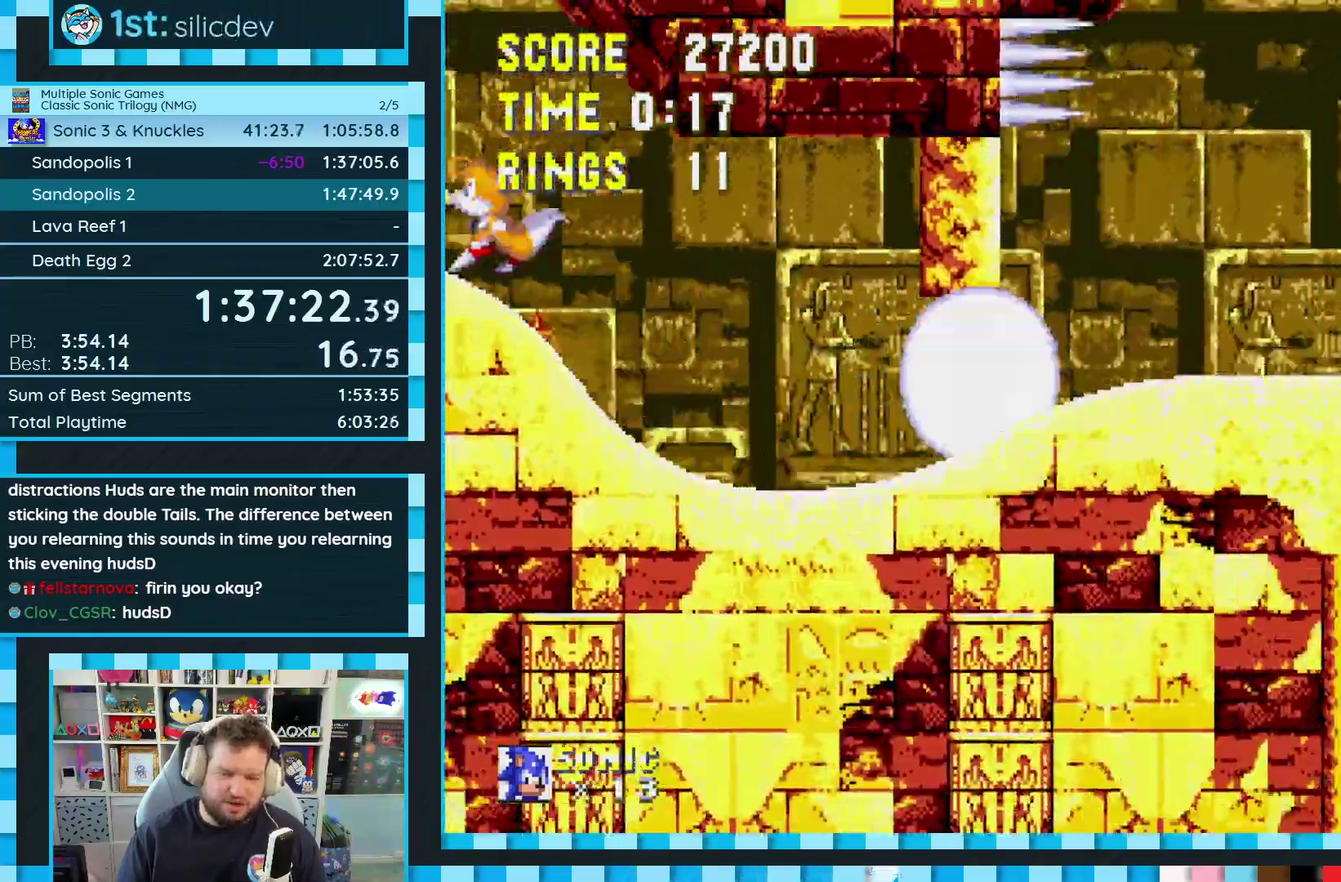
{"buttons": ["DPAD_DOWN"], "events": []}
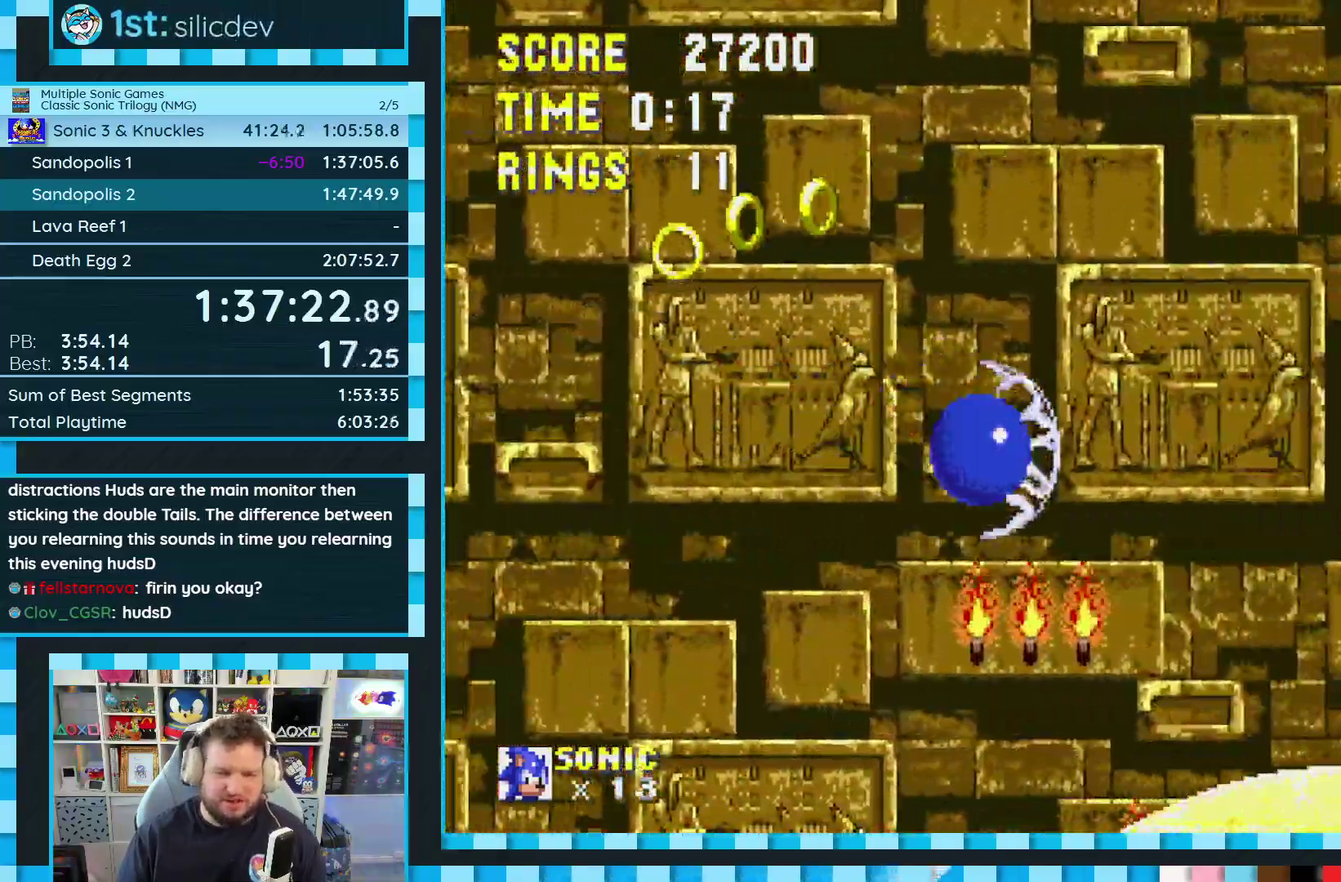
{"buttons": ["DPAD_DOWN"], "events": []}
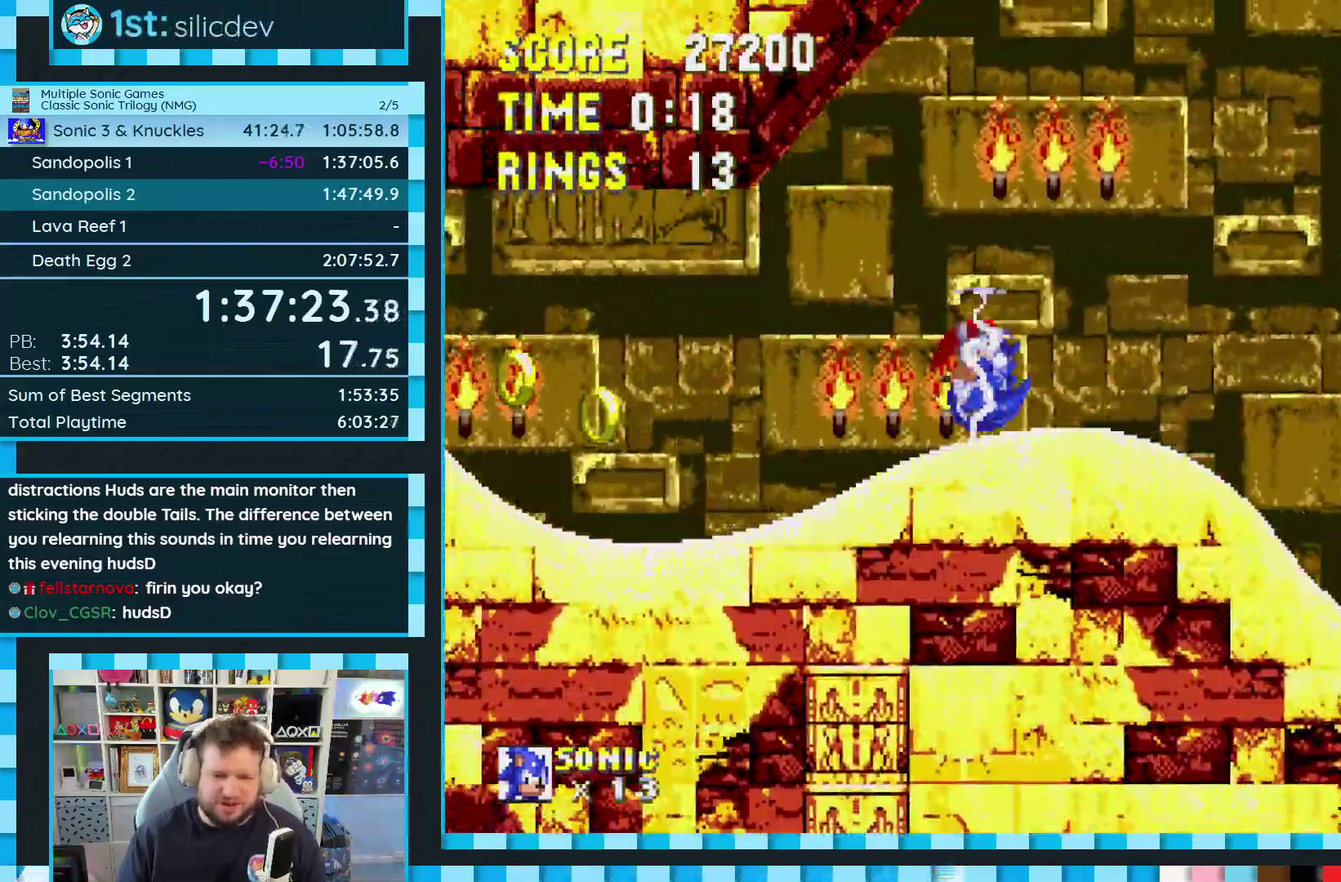
{"buttons": ["DPAD_DOWN"], "events": []}
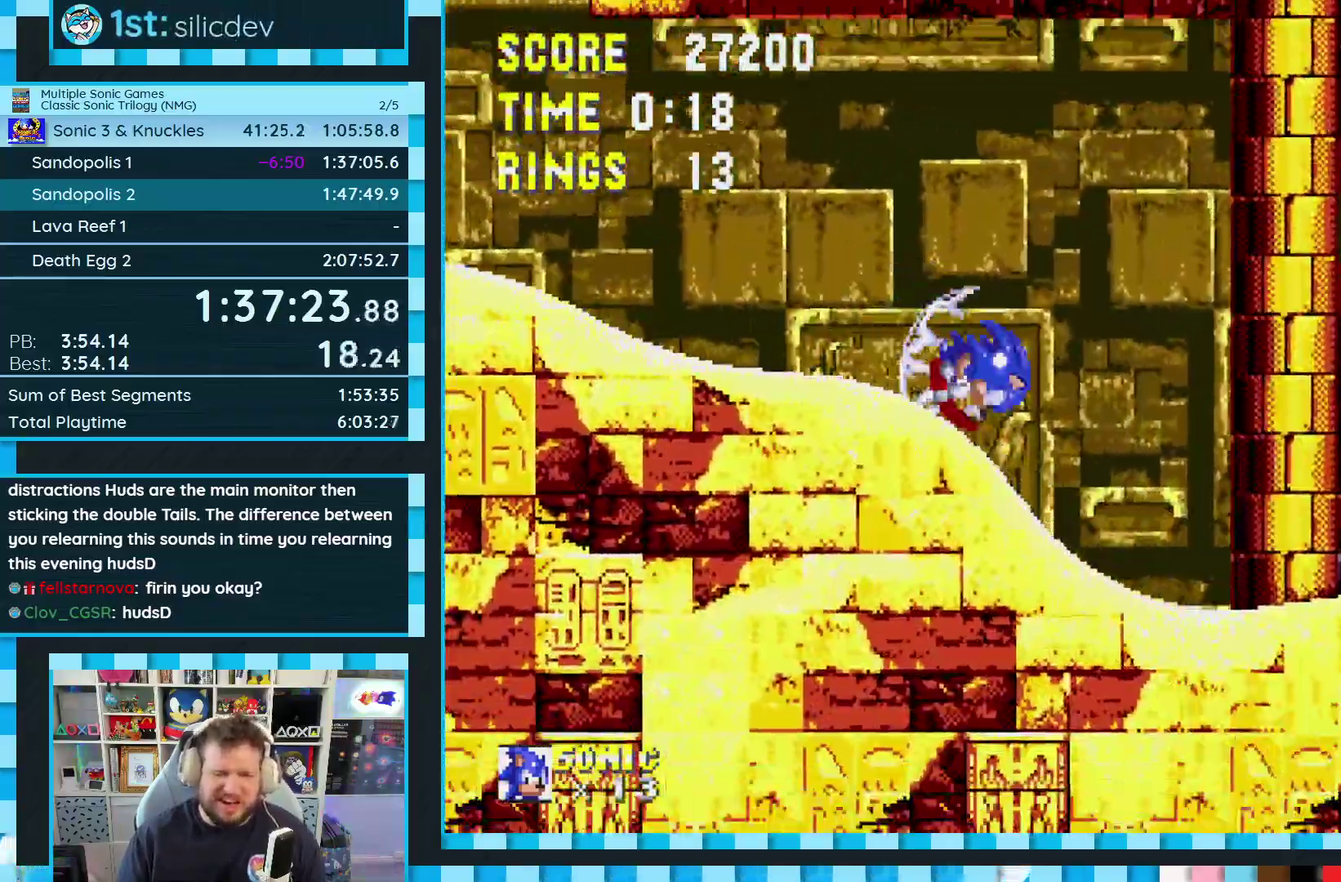
{"buttons": ["DPAD_DOWN"], "events": []}
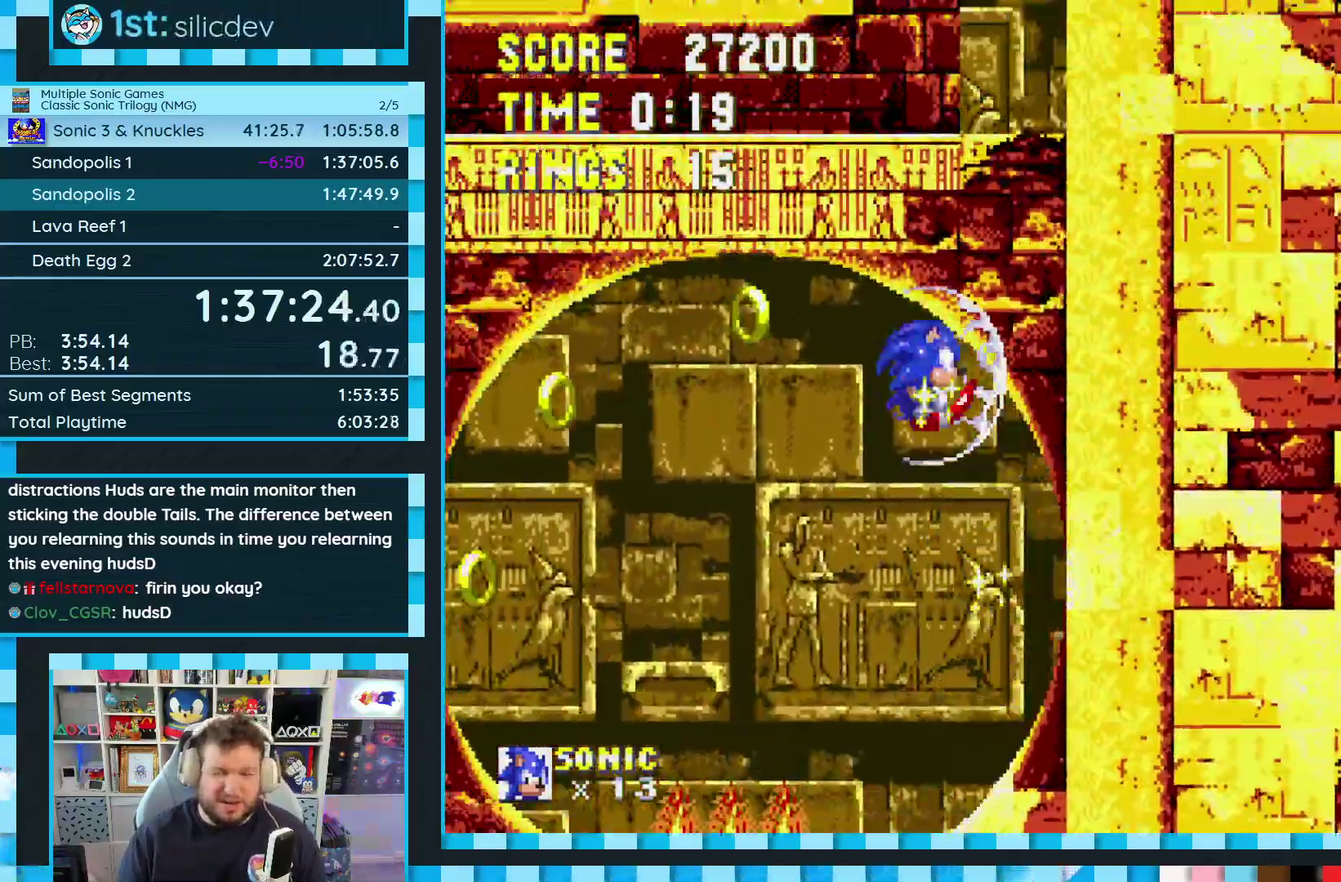
{"buttons": ["DPAD_DOWN"], "events": []}
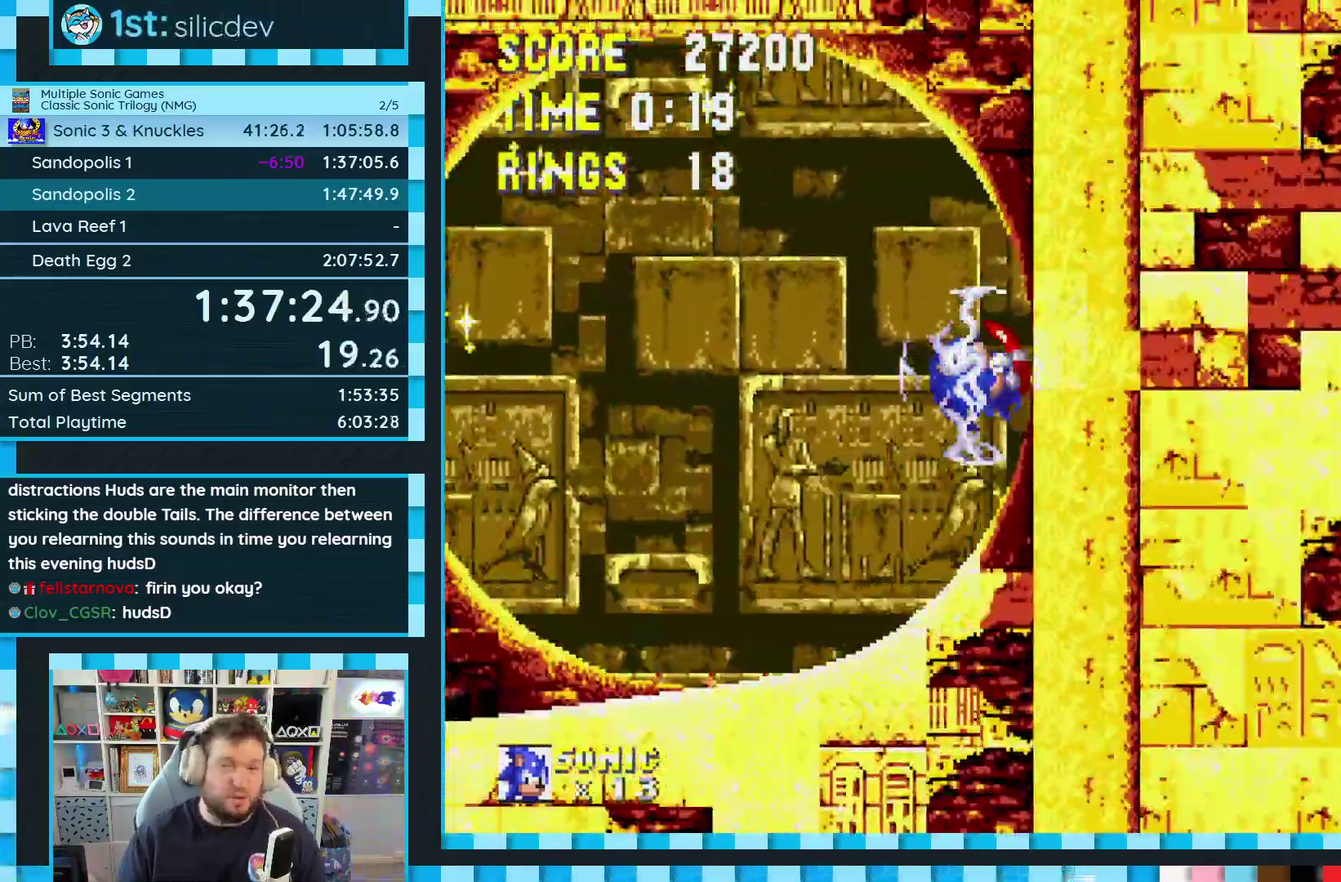
{"buttons": ["DPAD_DOWN", "DPAD_RIGHT"], "events": [[350, "DPAD_RIGHT", "down"]]}
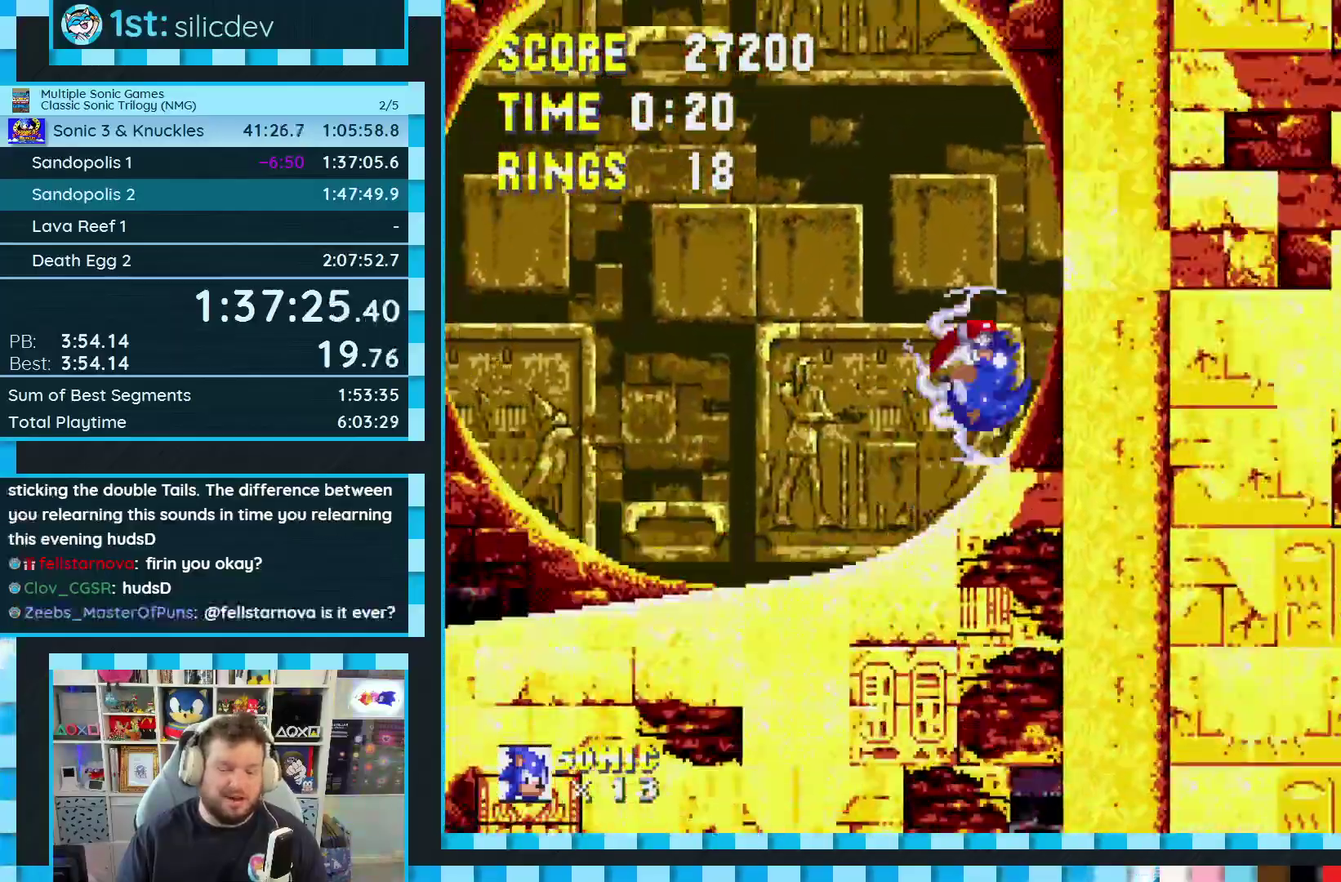
{"buttons": ["DPAD_DOWN"], "events": [[217, "DPAD_RIGHT", "up"]]}
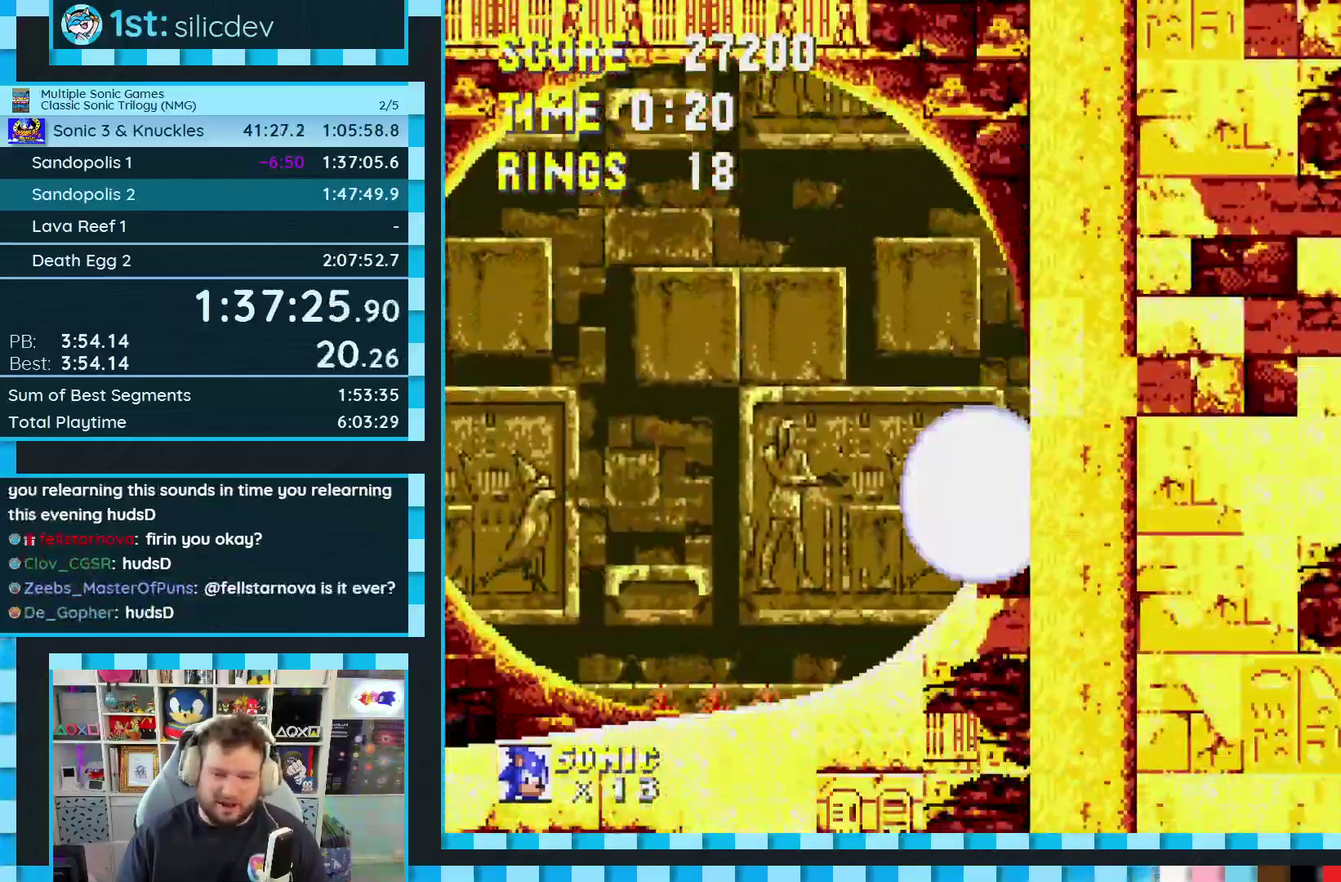
{"buttons": [], "events": [[33, "DPAD_DOWN", "up"], [367, "DPAD_LEFT", "down"], [433, "DPAD_LEFT", "up"]]}
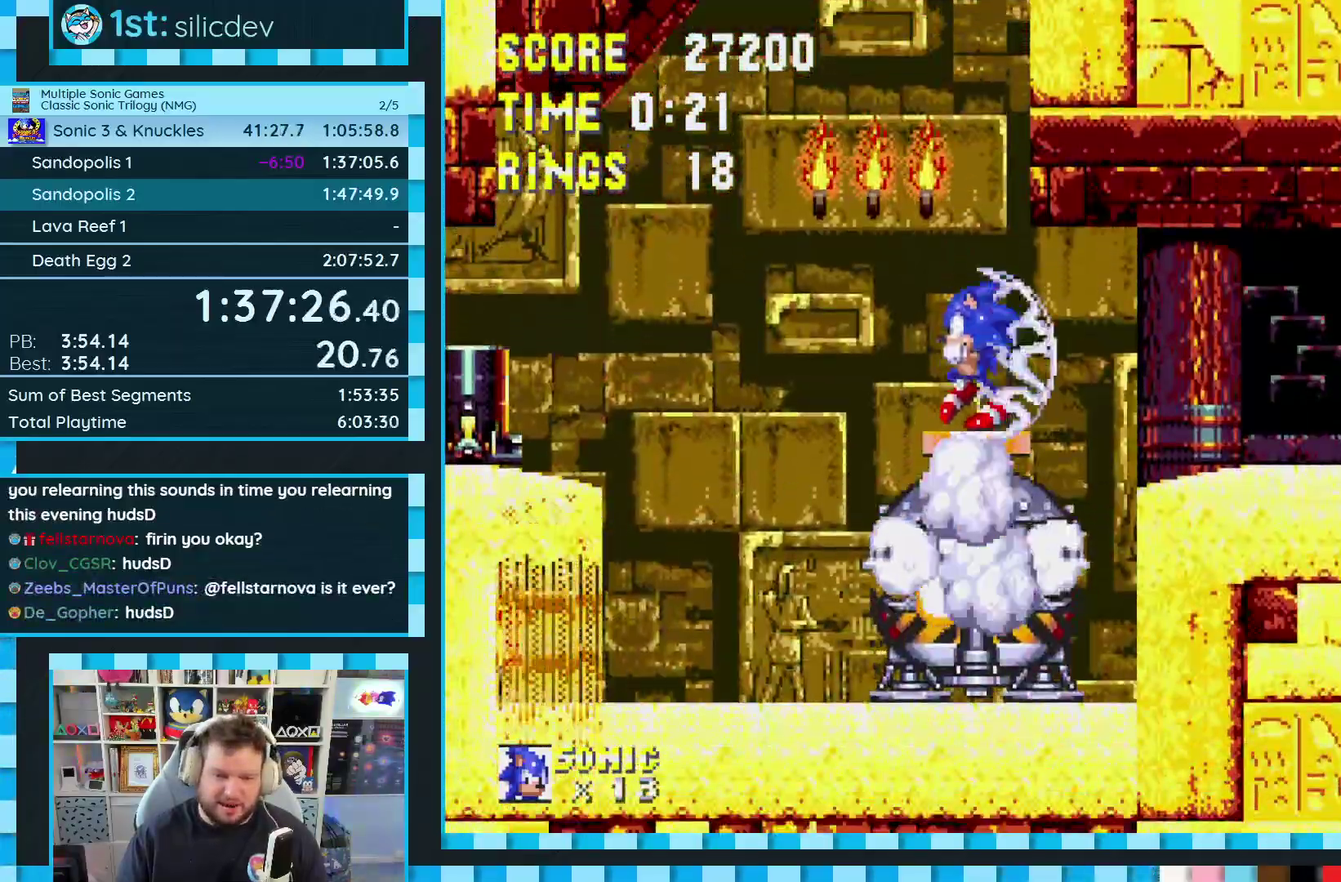
{"buttons": [], "events": [[67, "DPAD_DOWN", "down"], [167, "C", "down"], [200, "A", "down"], [233, "C", "up"], [250, "A", "up"], [250, "DPAD_DOWN", "up"]]}
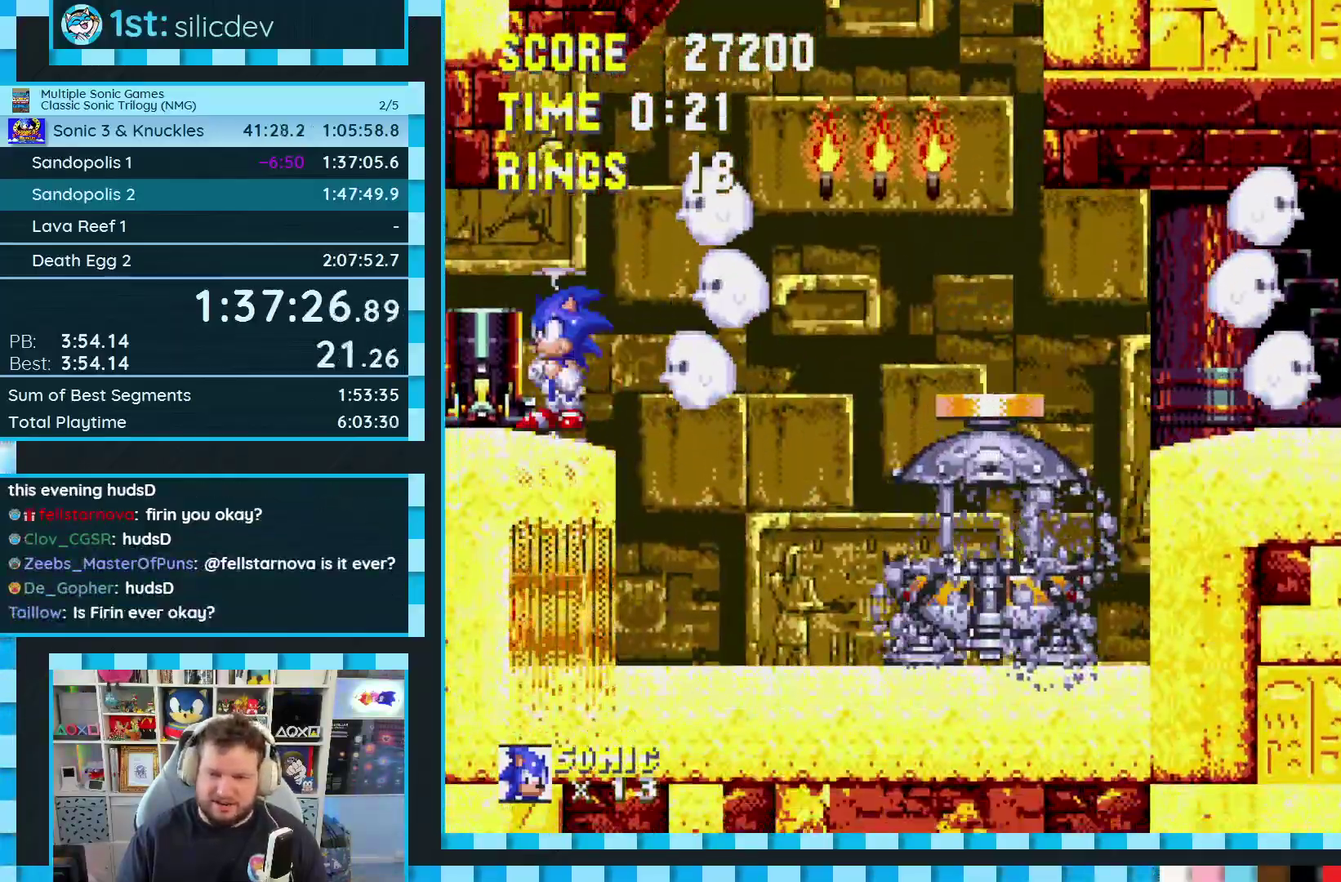
{"buttons": ["DPAD_DOWN"], "events": [[50, "DPAD_DOWN", "down"], [150, "A", "down"], [200, "A", "up"]]}
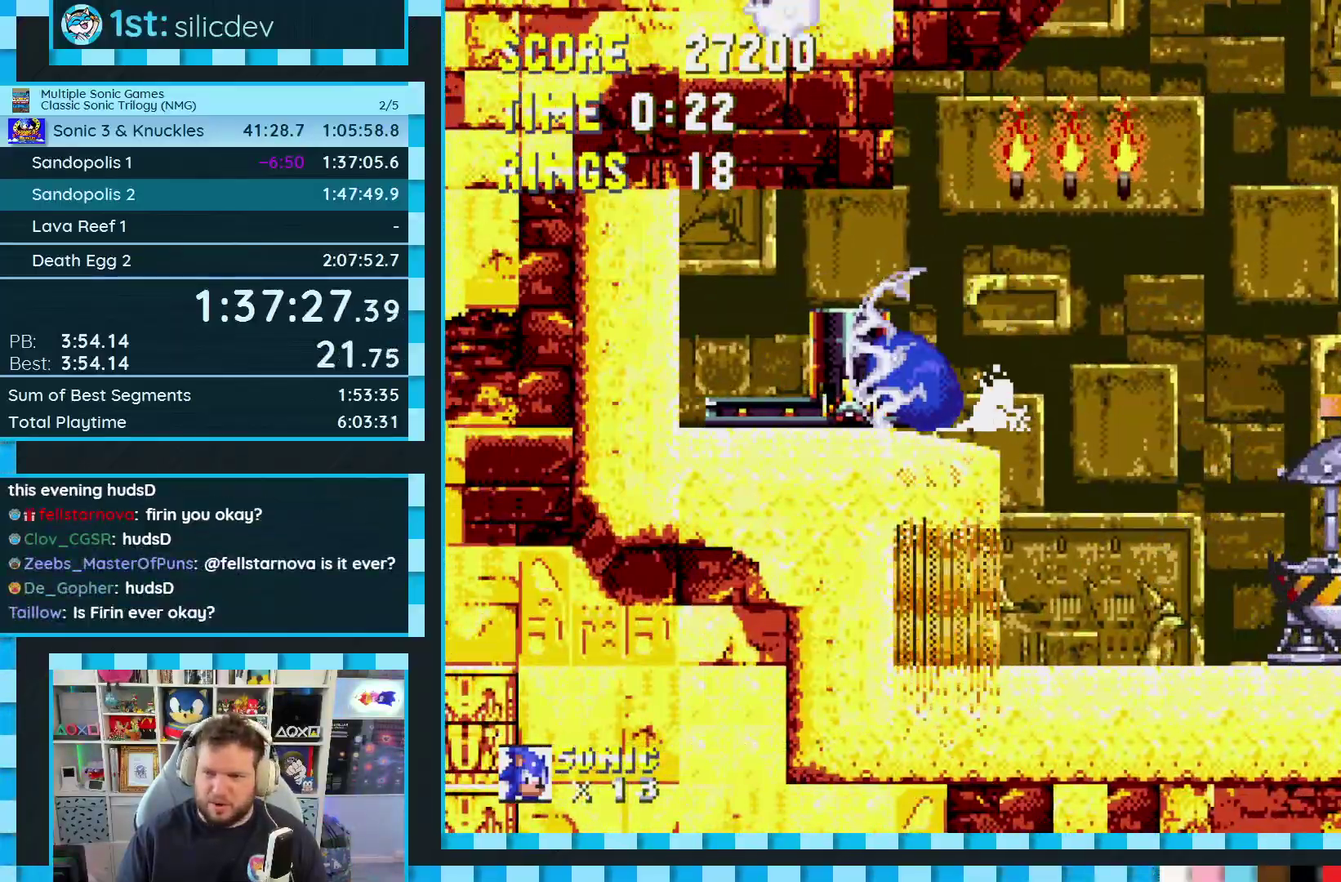
{"buttons": ["DPAD_DOWN"], "events": []}
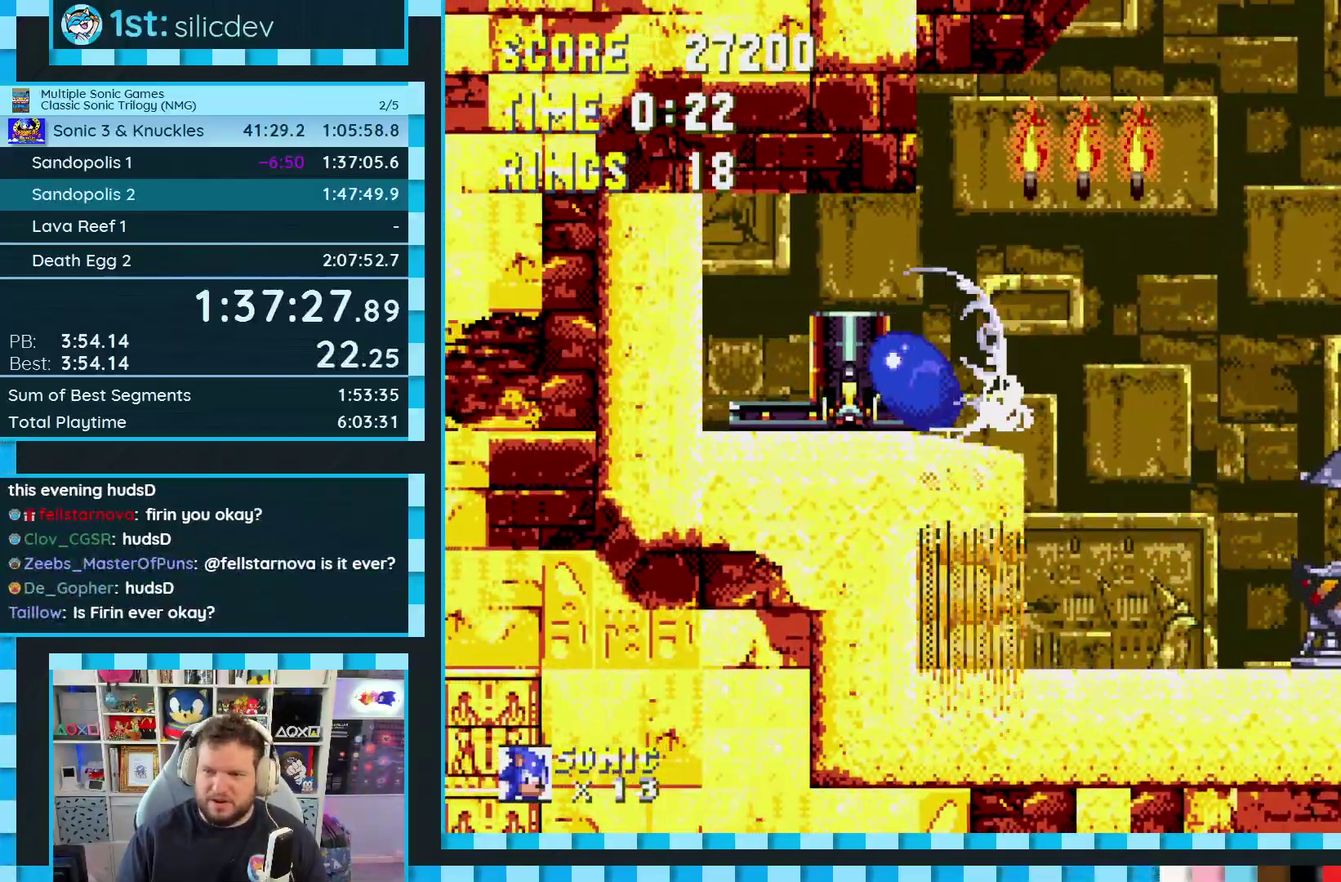
{"buttons": ["DPAD_DOWN"], "events": []}
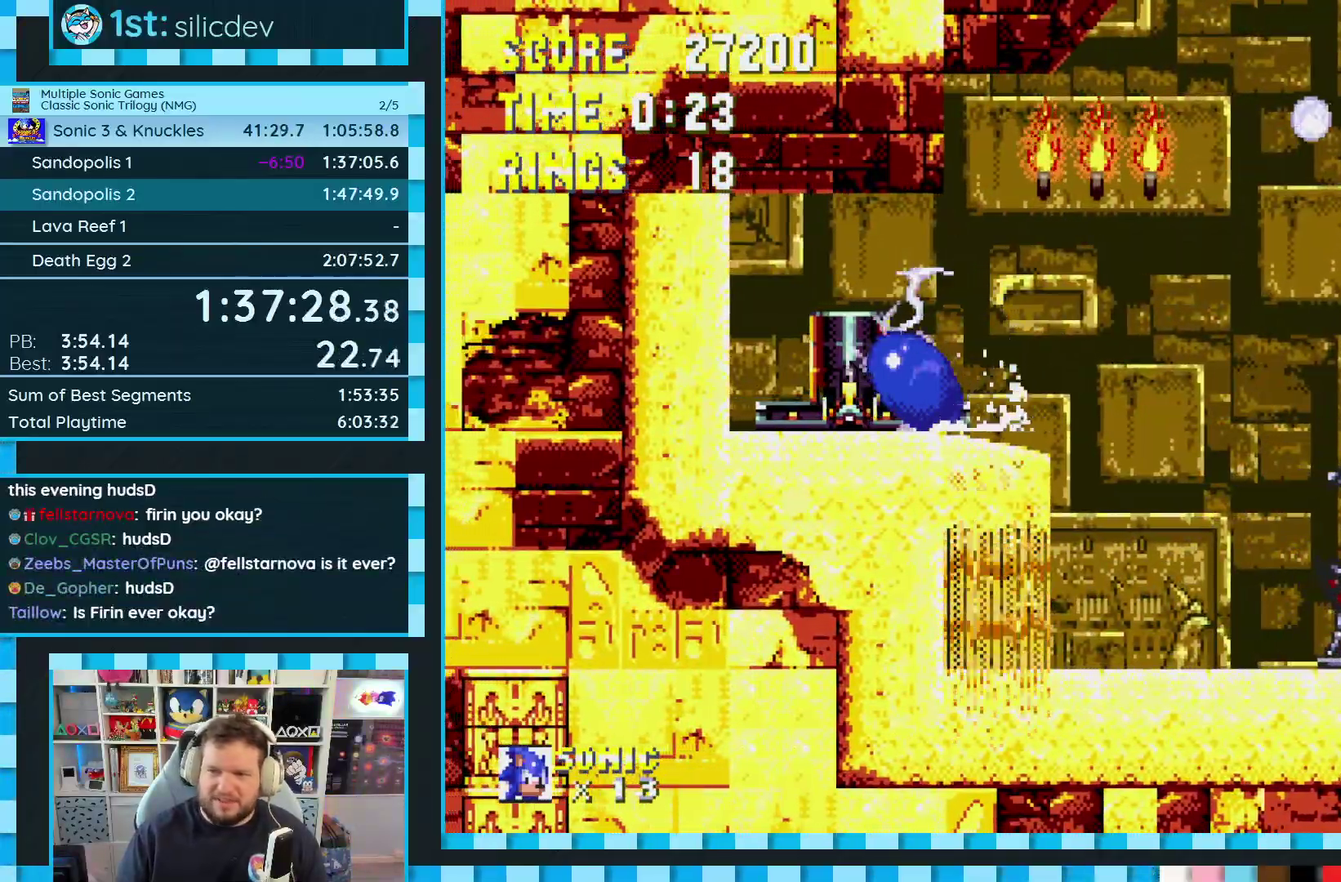
{"buttons": ["DPAD_DOWN"], "events": []}
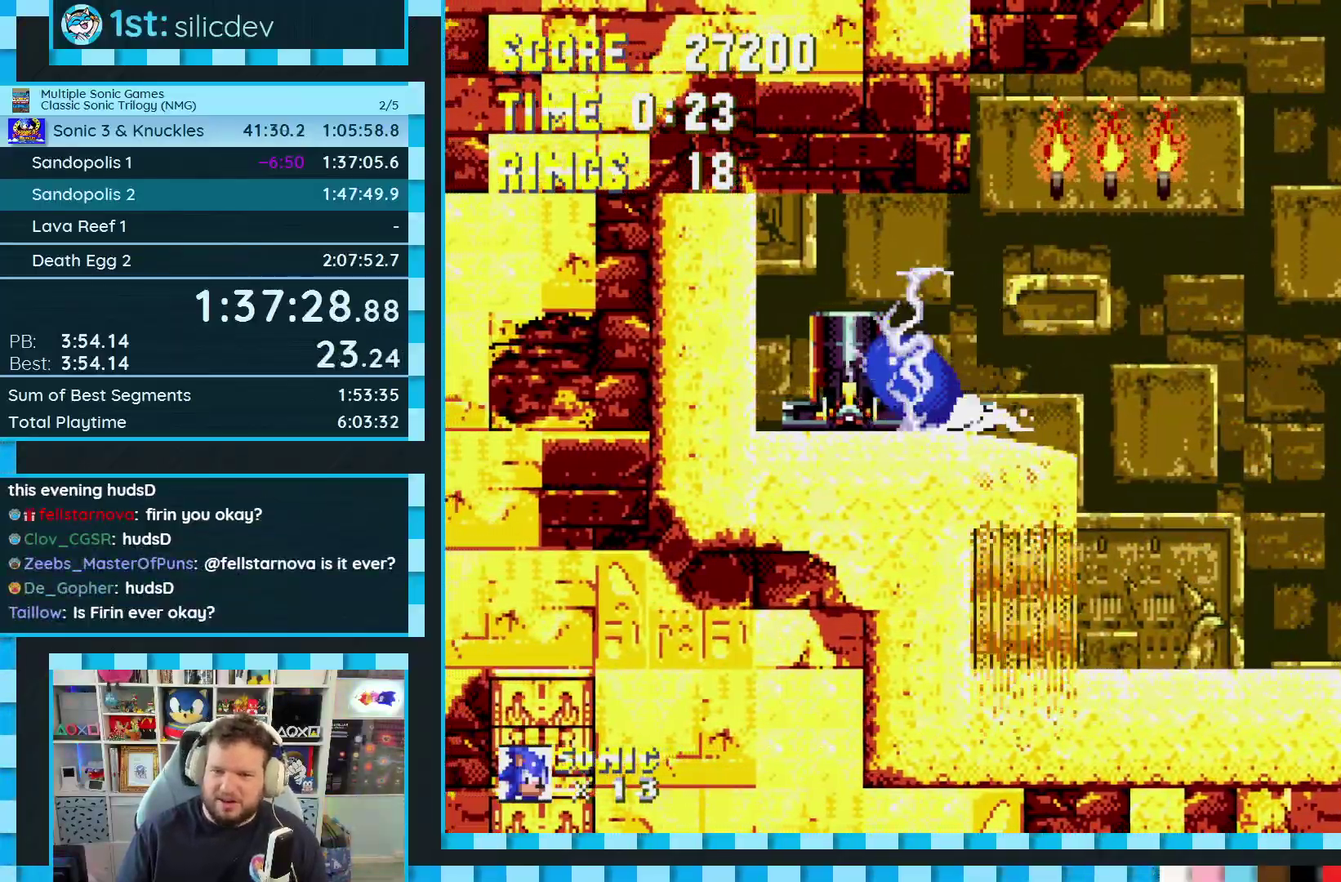
{"buttons": [], "events": [[50, "DPAD_DOWN", "up"], [117, "DPAD_RIGHT", "down"], [217, "DPAD_RIGHT", "up"], [333, "DPAD_DOWN", "down"], [417, "A", "down"], [450, "DPAD_DOWN", "up"], [467, "A", "up"]]}
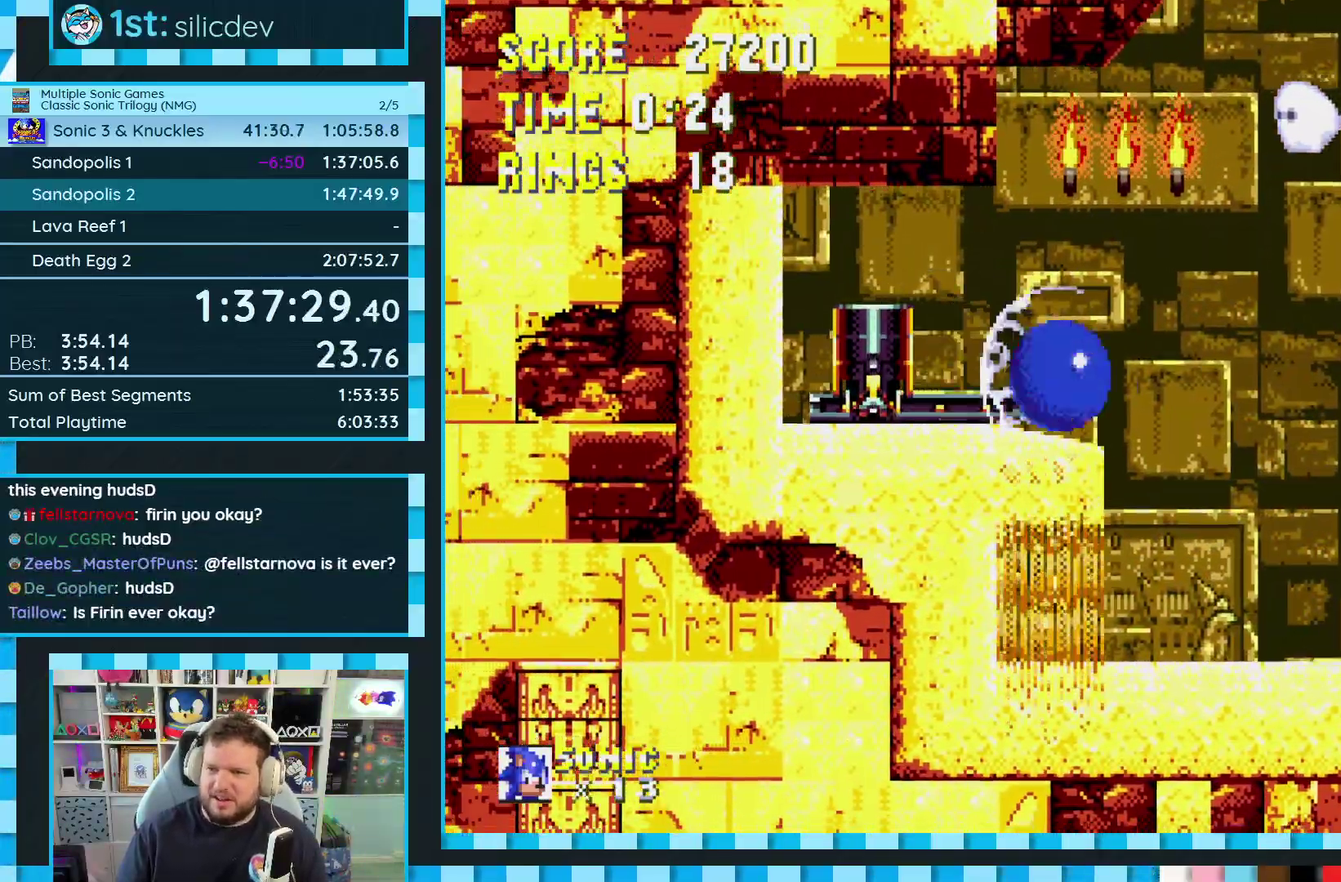
{"buttons": ["DPAD_RIGHT"], "events": [[33, "DPAD_RIGHT", "down"], [67, "A", "down"], [67, "DPAD_UP", "down"], [117, "A", "up"], [183, "DPAD_UP", "up"]]}
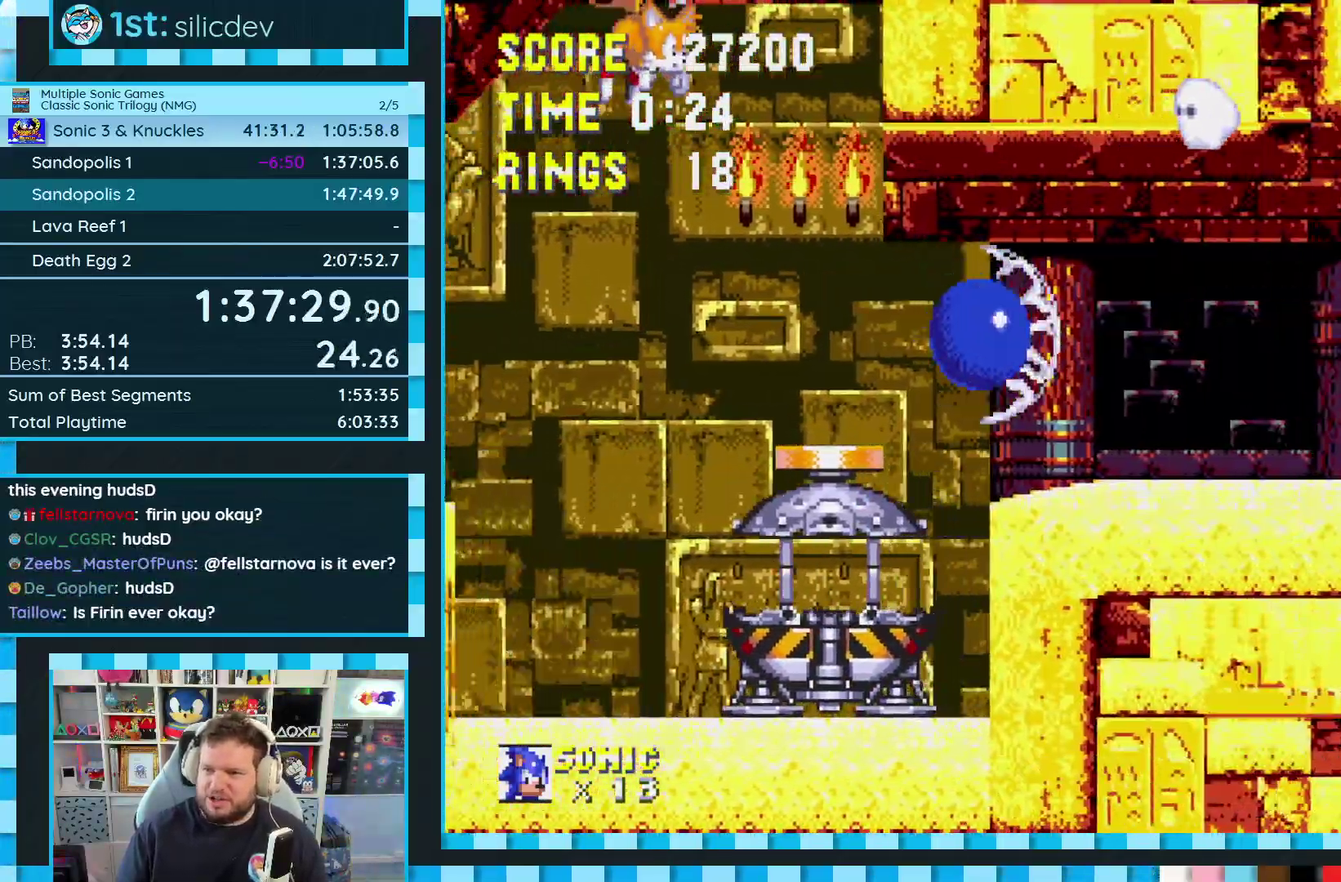
{"buttons": ["A", "DPAD_RIGHT"], "events": [[383, "A", "down"]]}
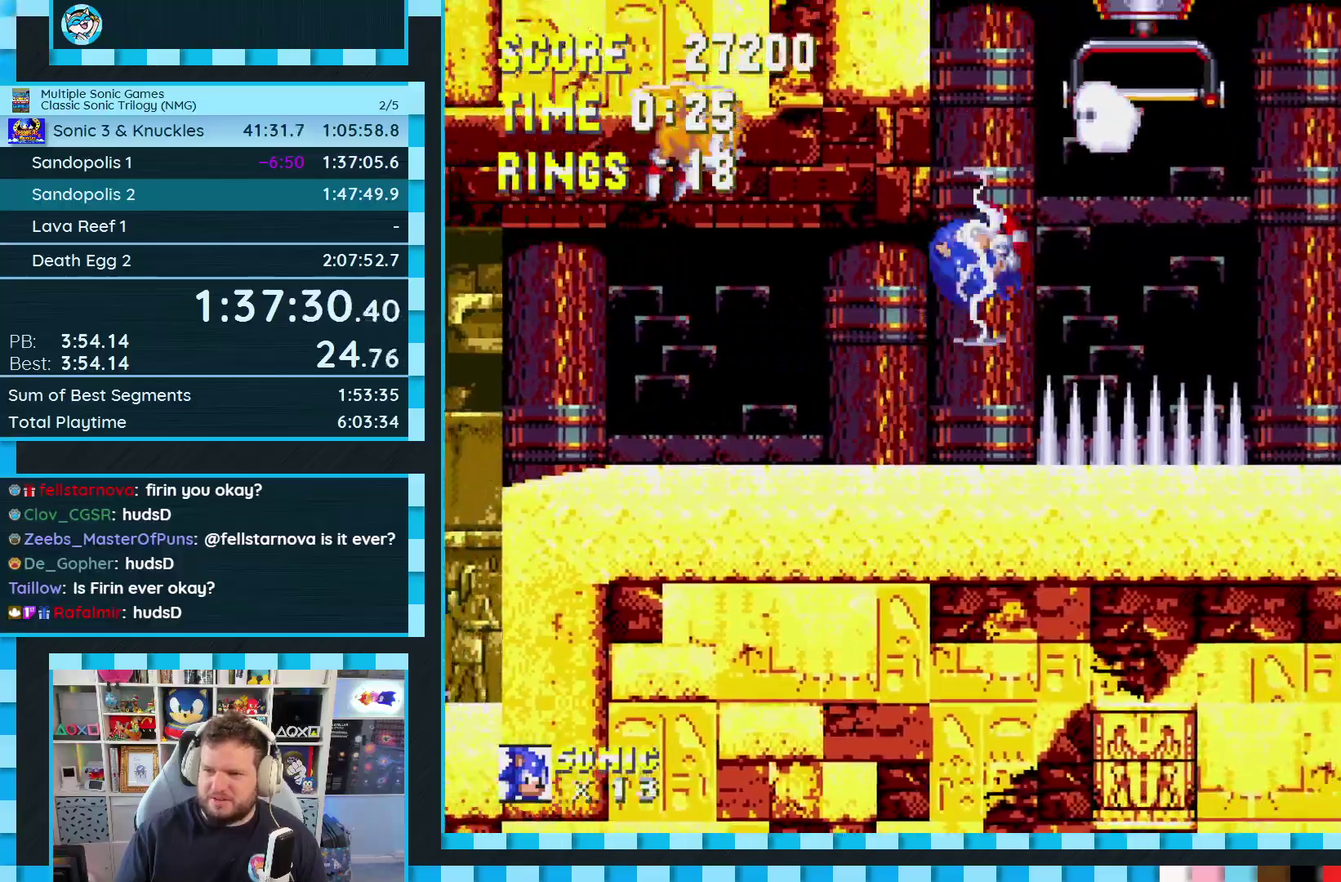
{"buttons": ["A", "DPAD_RIGHT"], "events": [[33, "A", "up"], [500, "A", "down"]]}
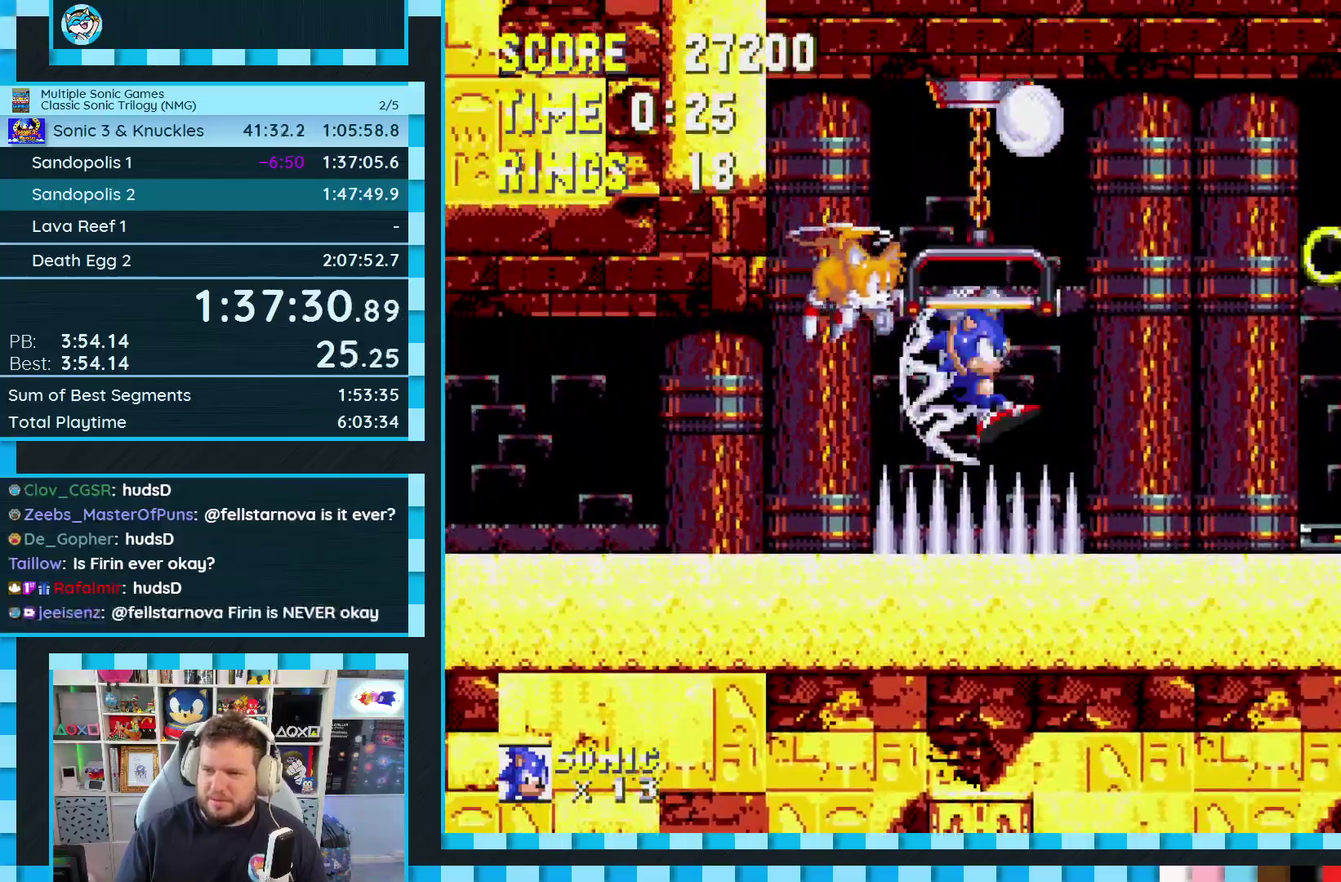
{"buttons": ["DPAD_RIGHT"], "events": [[167, "A", "up"]]}
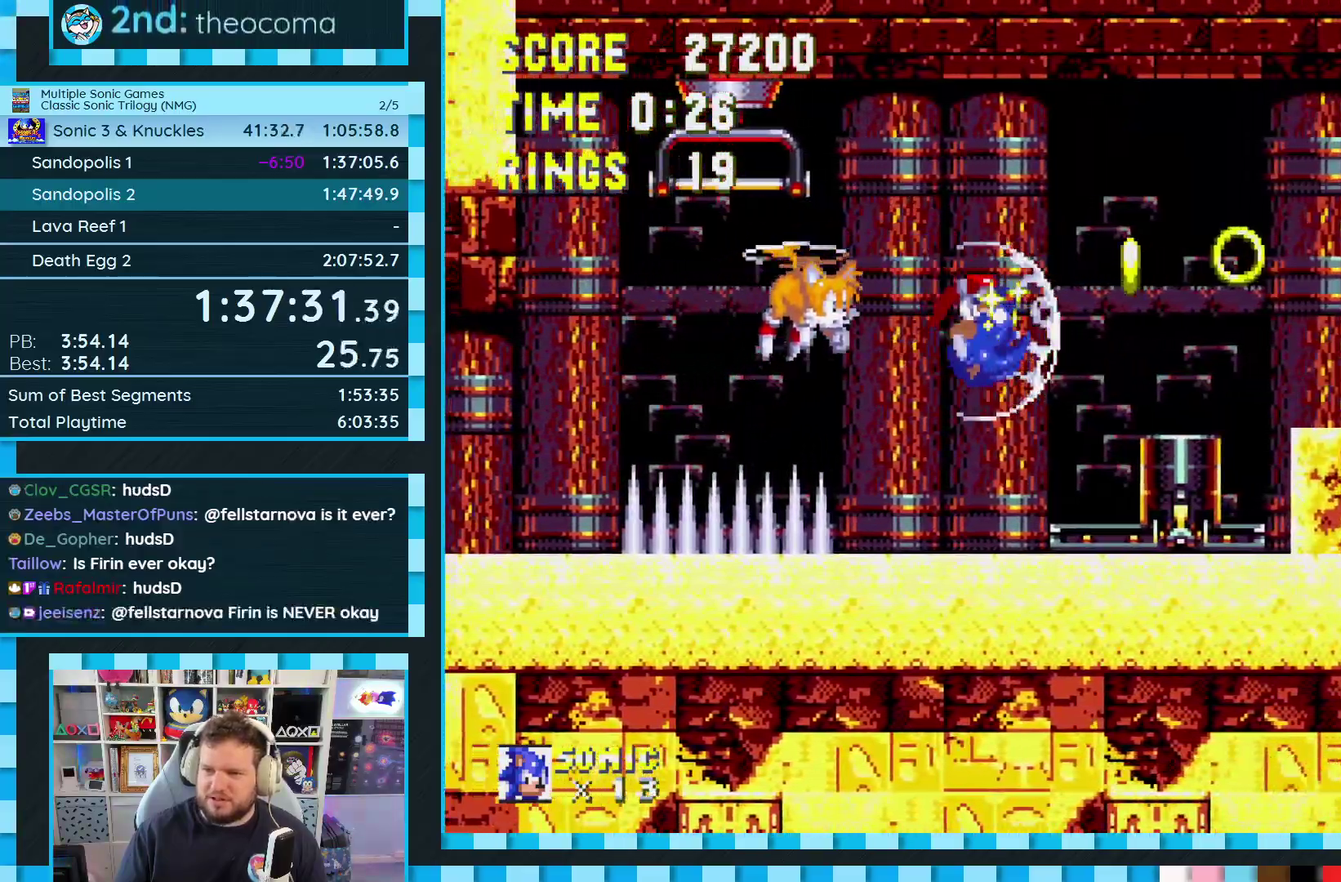
{"buttons": ["DPAD_RIGHT"], "events": [[33, "A", "down"], [250, "A", "up"]]}
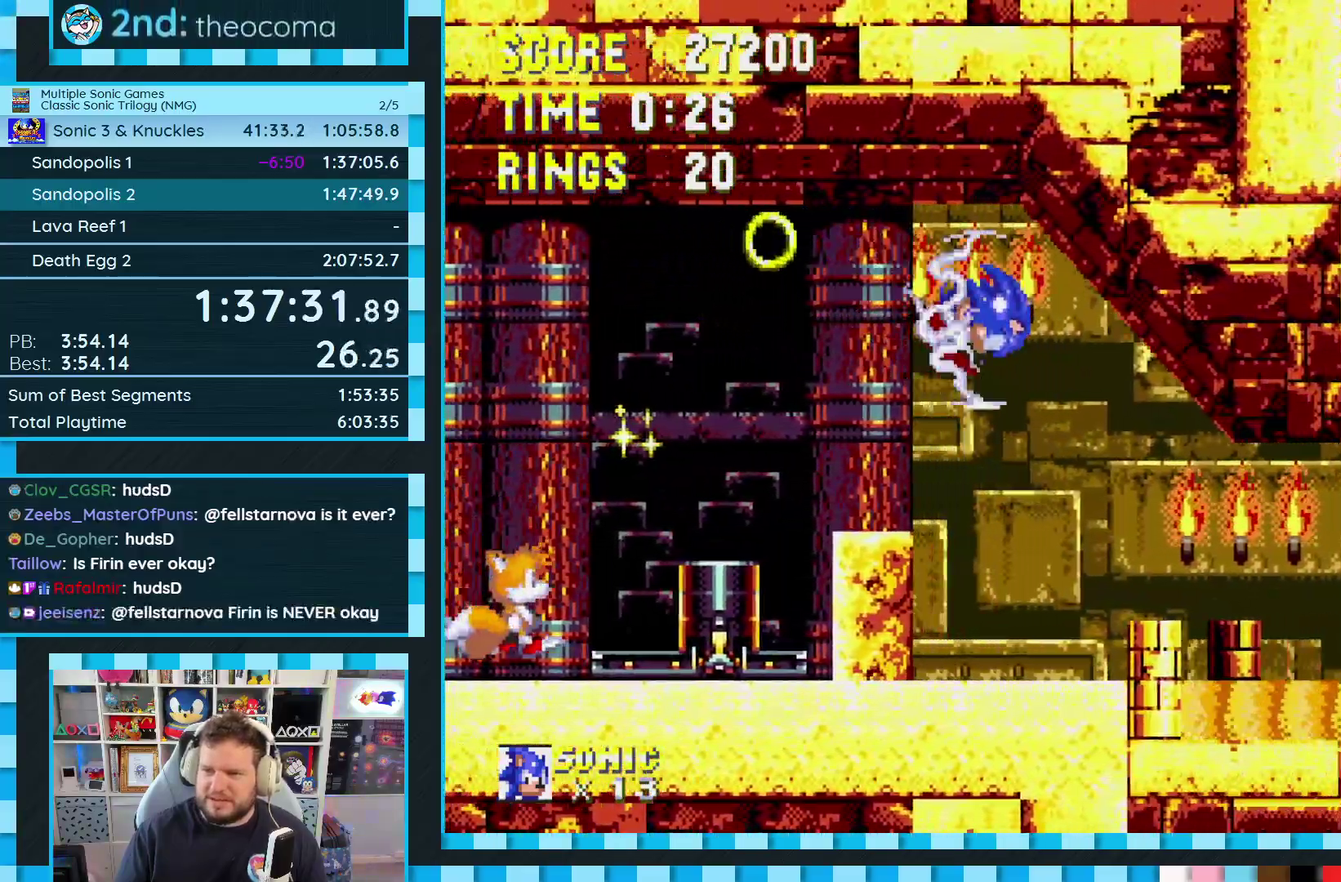
{"buttons": ["DPAD_RIGHT"], "events": []}
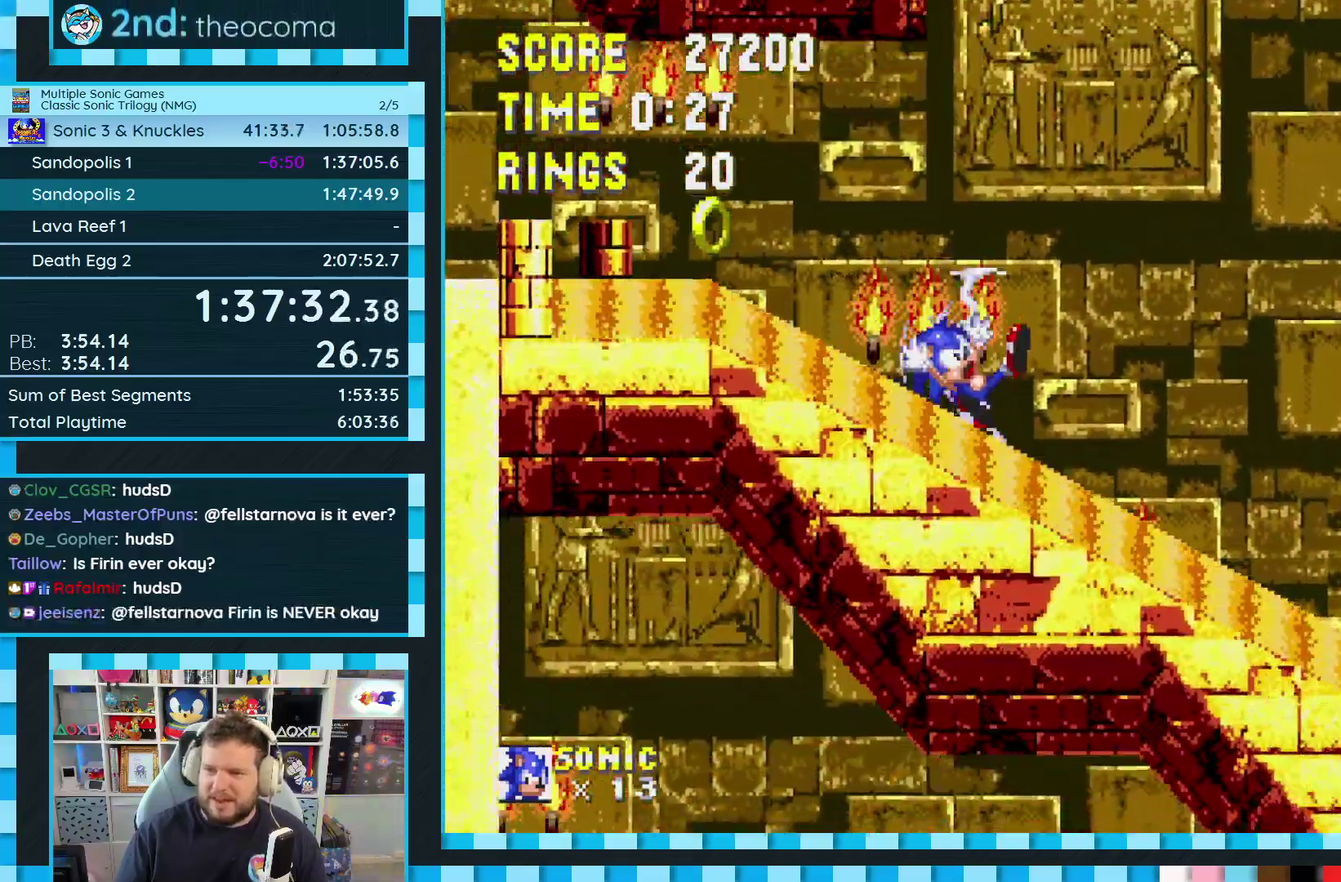
{"buttons": ["DPAD_RIGHT"], "events": []}
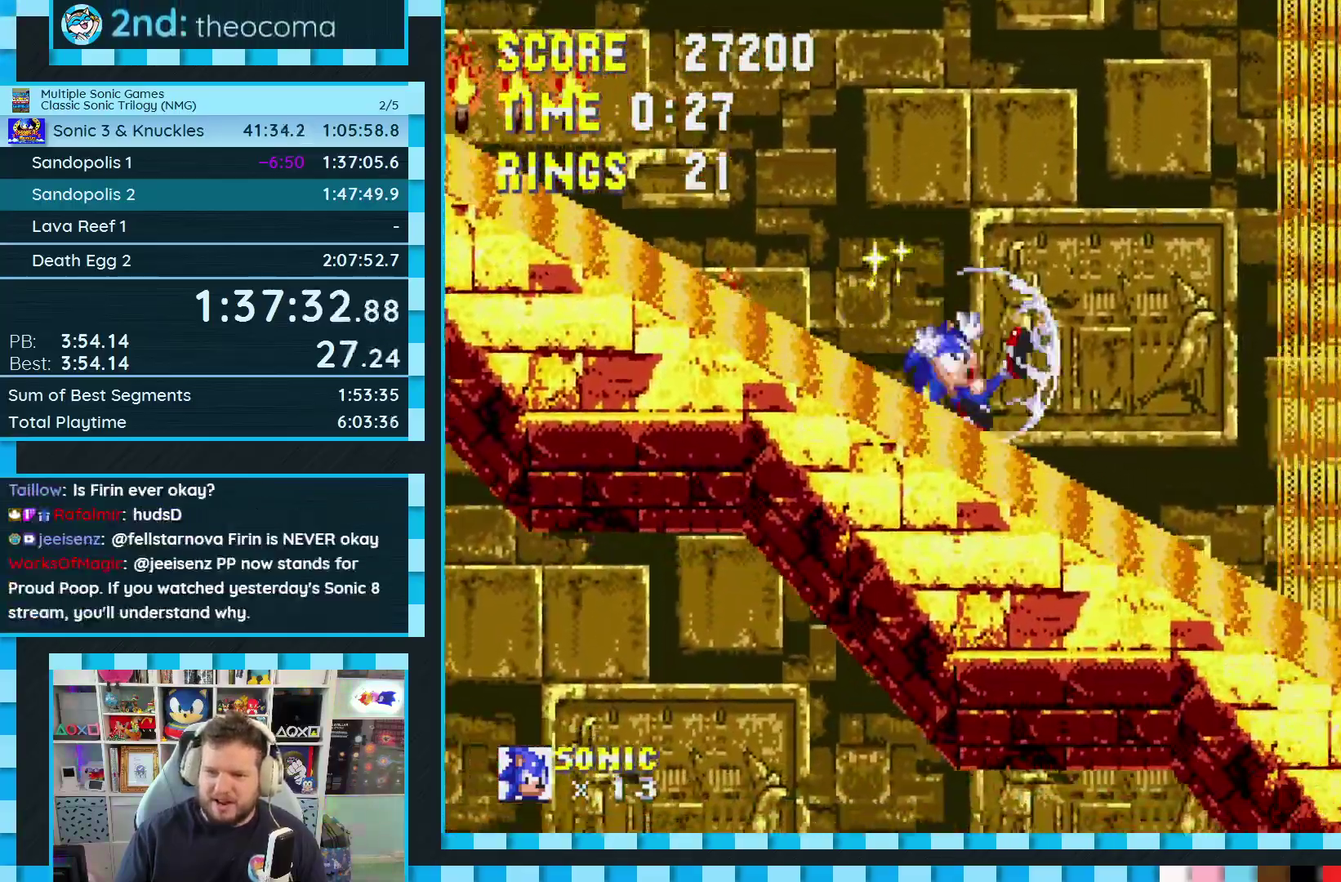
{"buttons": ["A", "DPAD_RIGHT"], "events": [[300, "A", "down"]]}
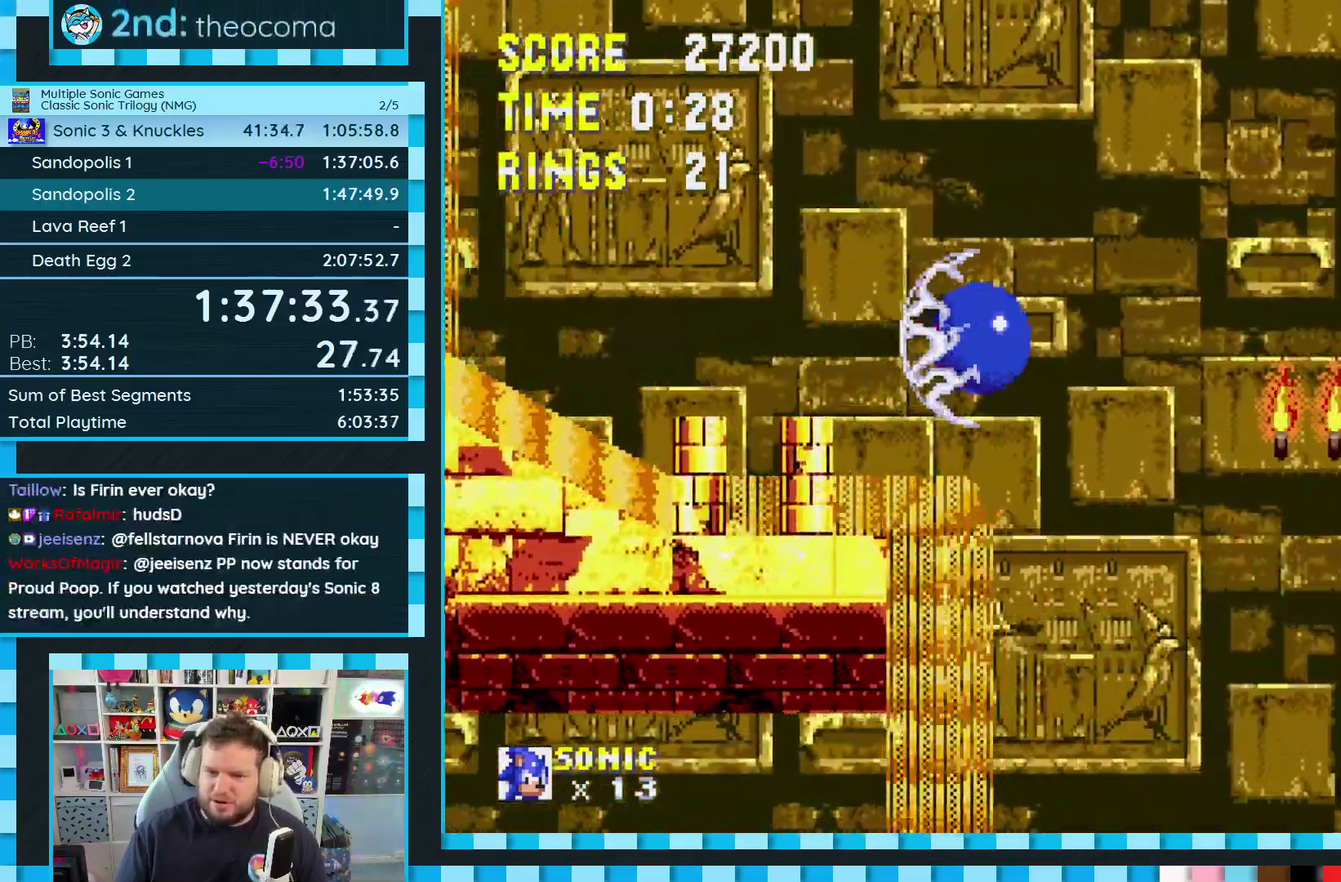
{"buttons": ["A", "DPAD_RIGHT"], "events": [[133, "A", "up"], [317, "A", "down"]]}
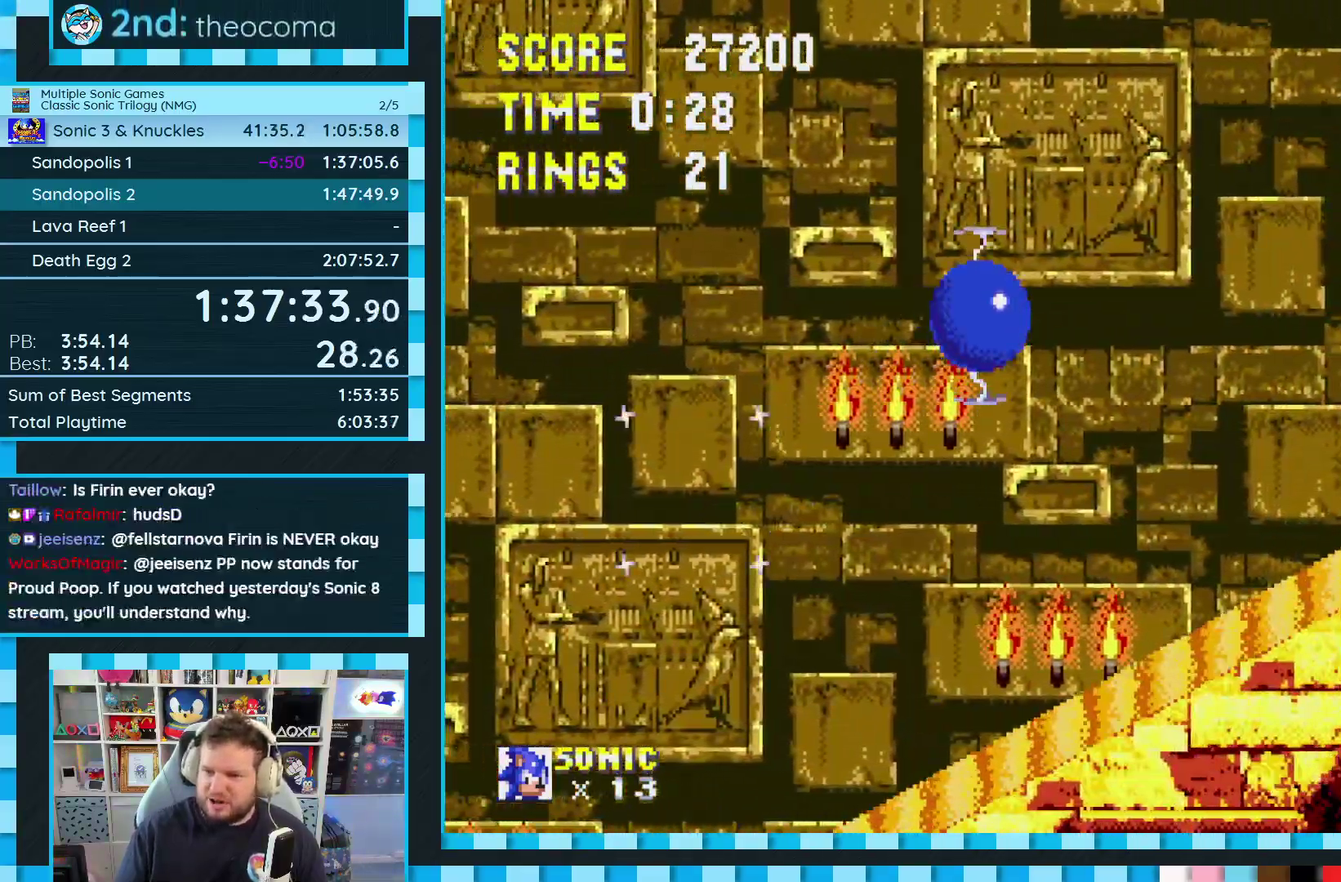
{"buttons": ["A", "DPAD_RIGHT"], "events": []}
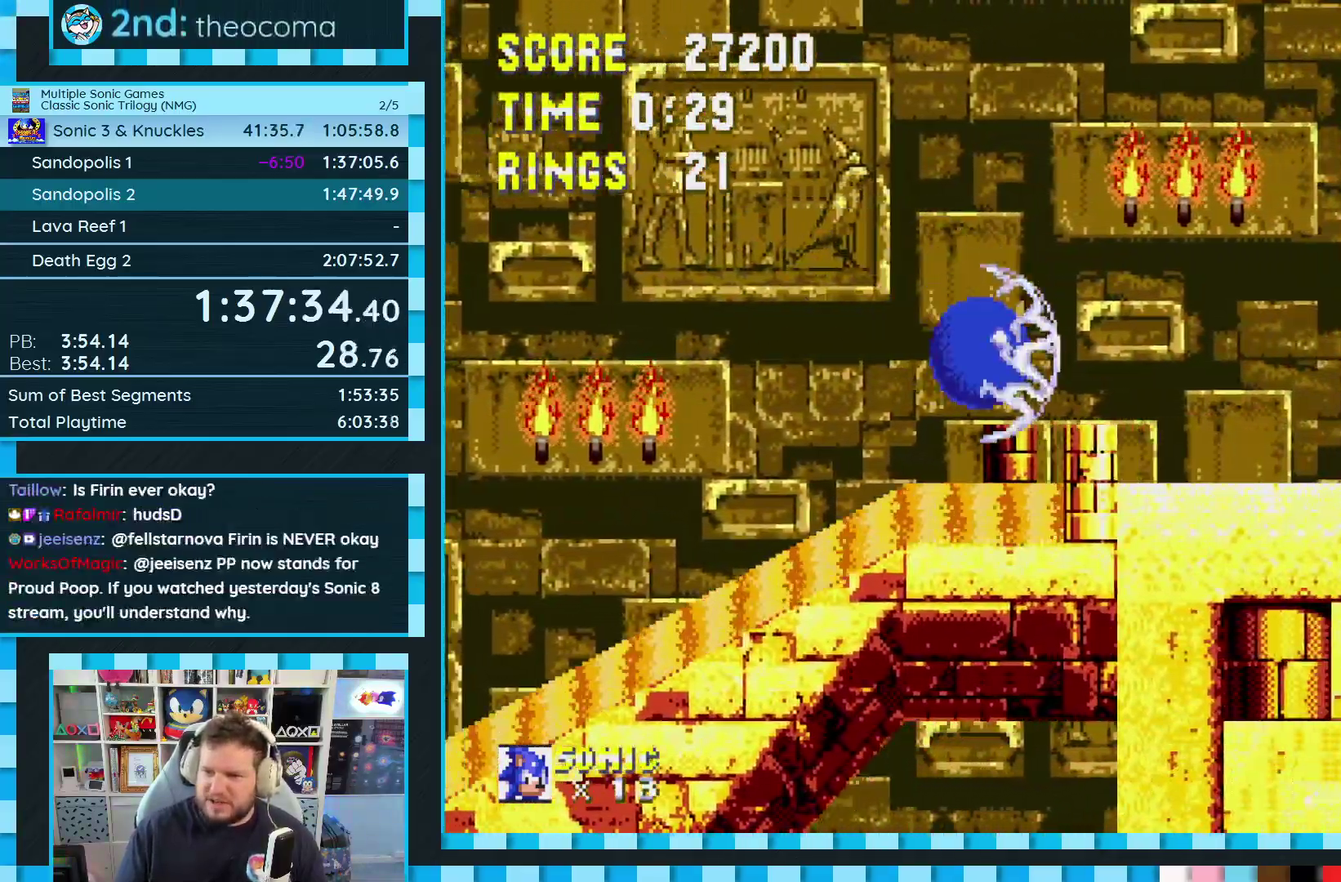
{"buttons": [], "events": [[17, "A", "up"], [433, "DPAD_RIGHT", "up"]]}
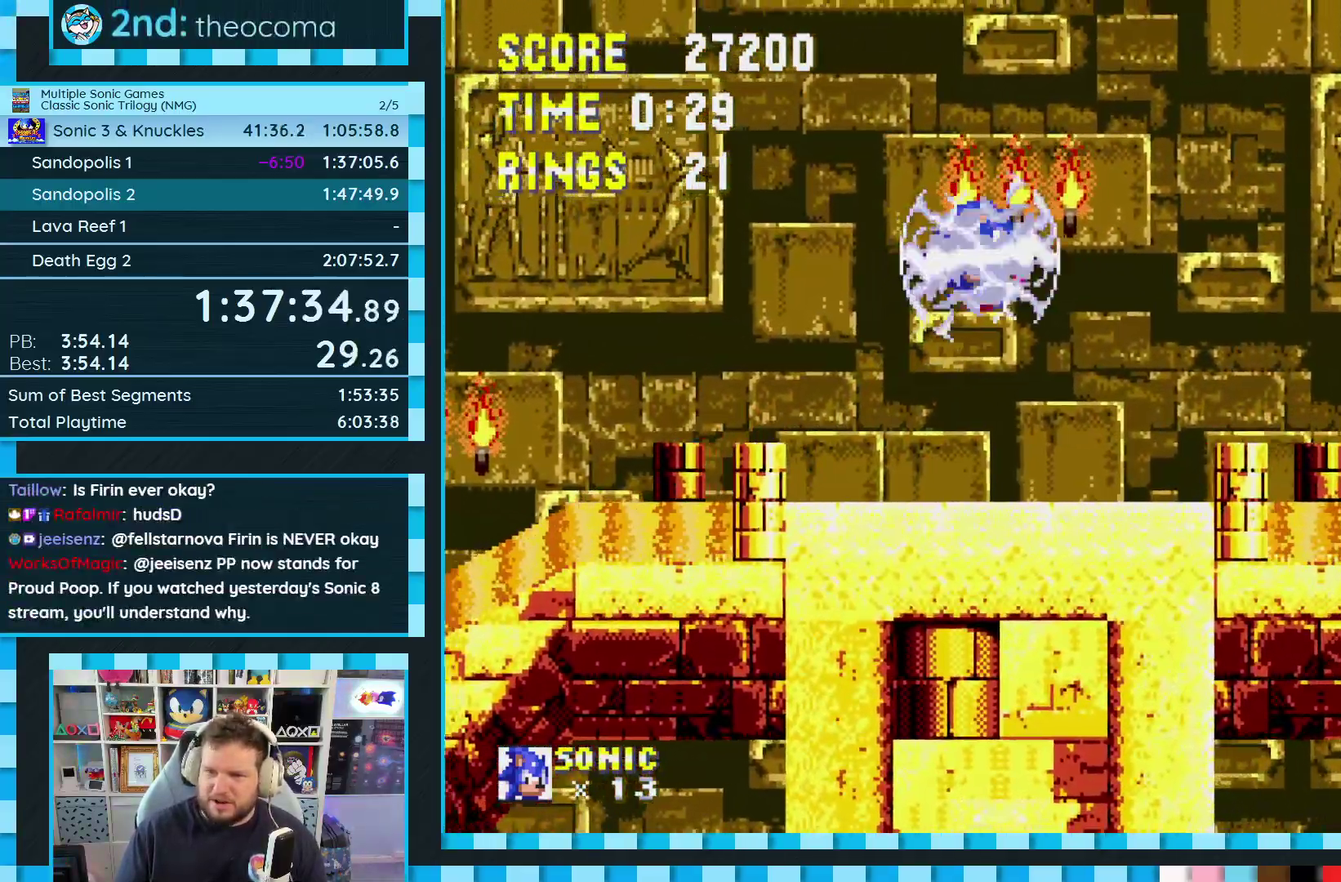
{"buttons": ["A", "DPAD_RIGHT"], "events": [[133, "DPAD_RIGHT", "down"], [450, "A", "down"]]}
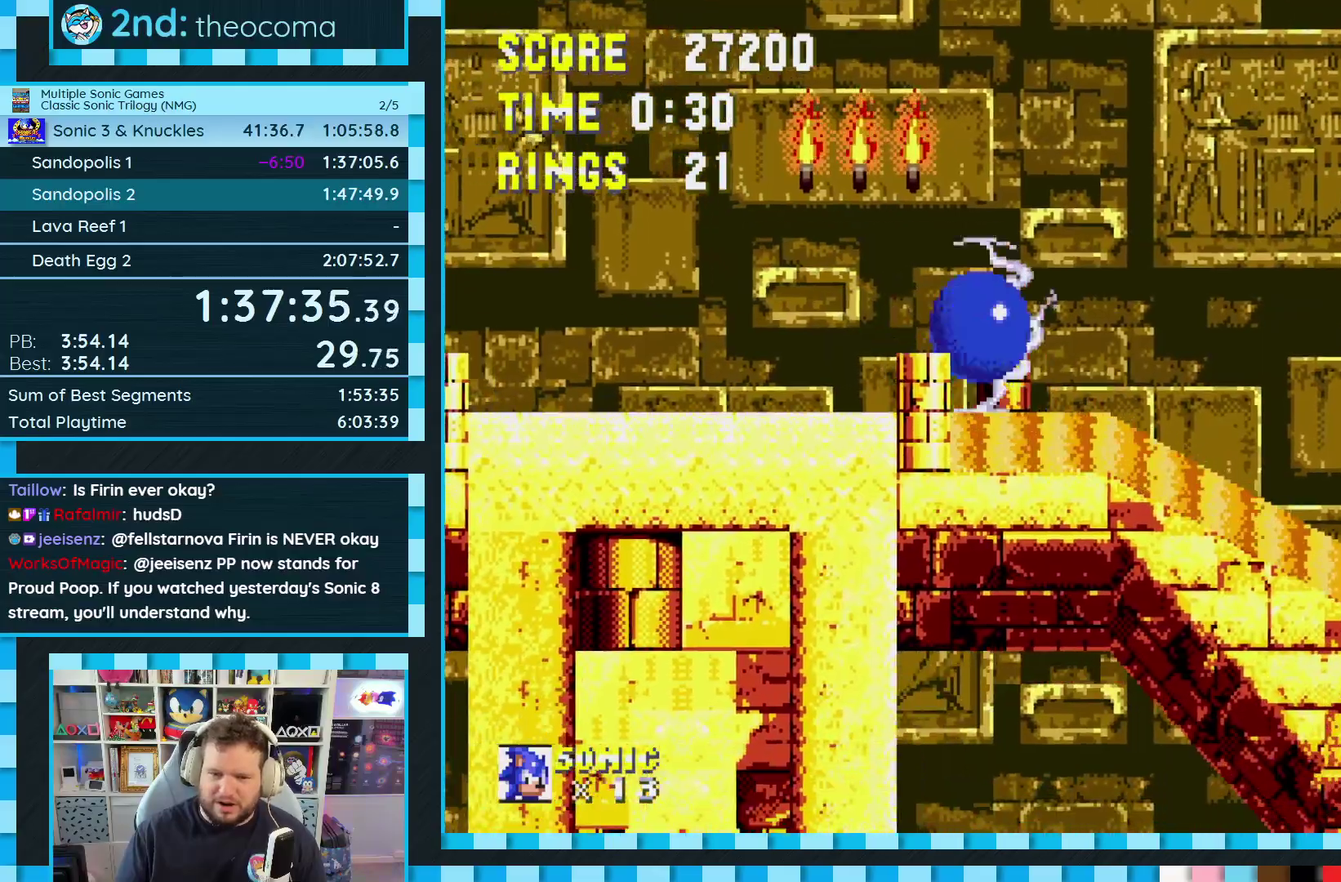
{"buttons": ["A", "DPAD_RIGHT"], "events": [[233, "A", "up"], [367, "A", "down"]]}
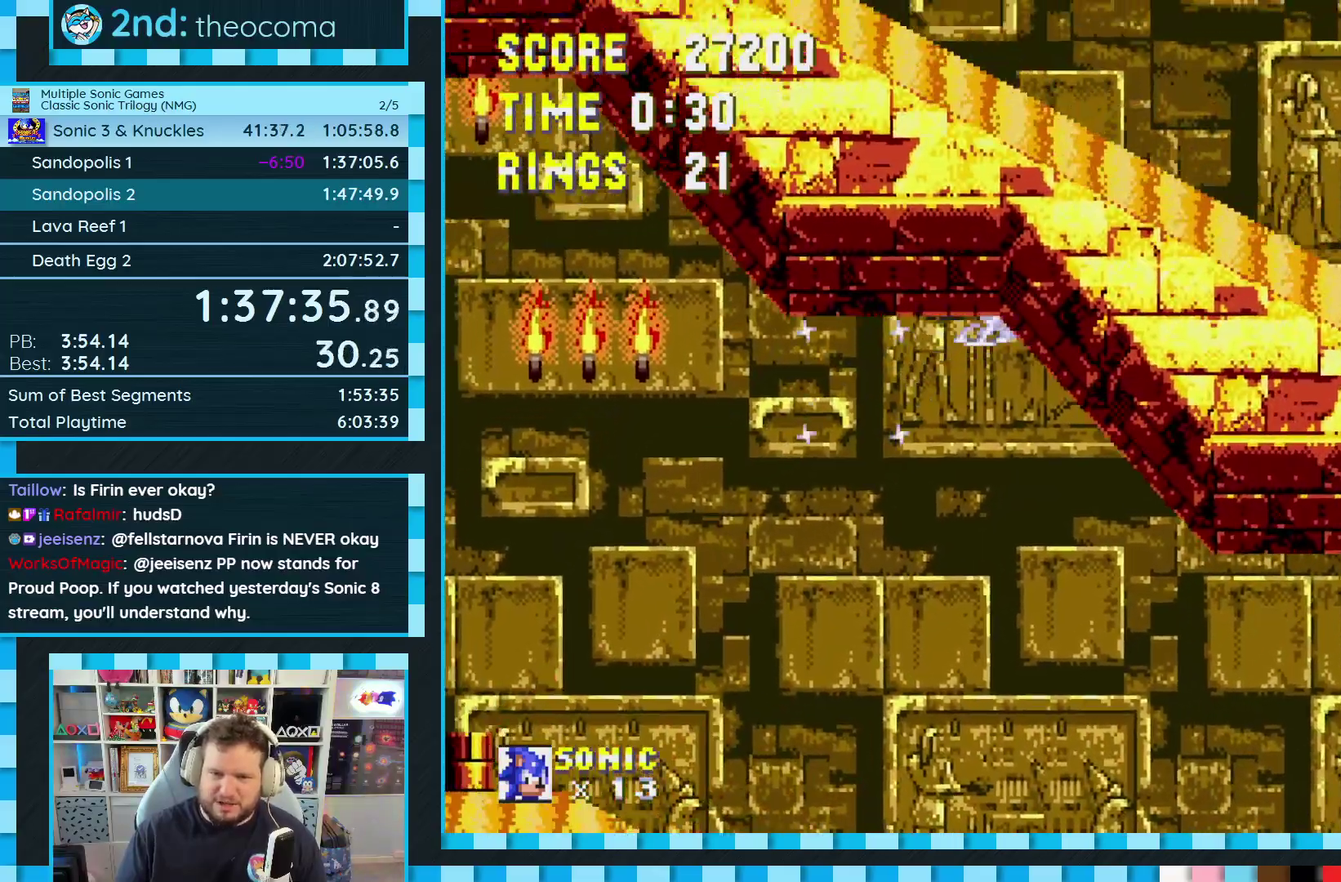
{"buttons": ["DPAD_RIGHT"], "events": [[50, "A", "up"]]}